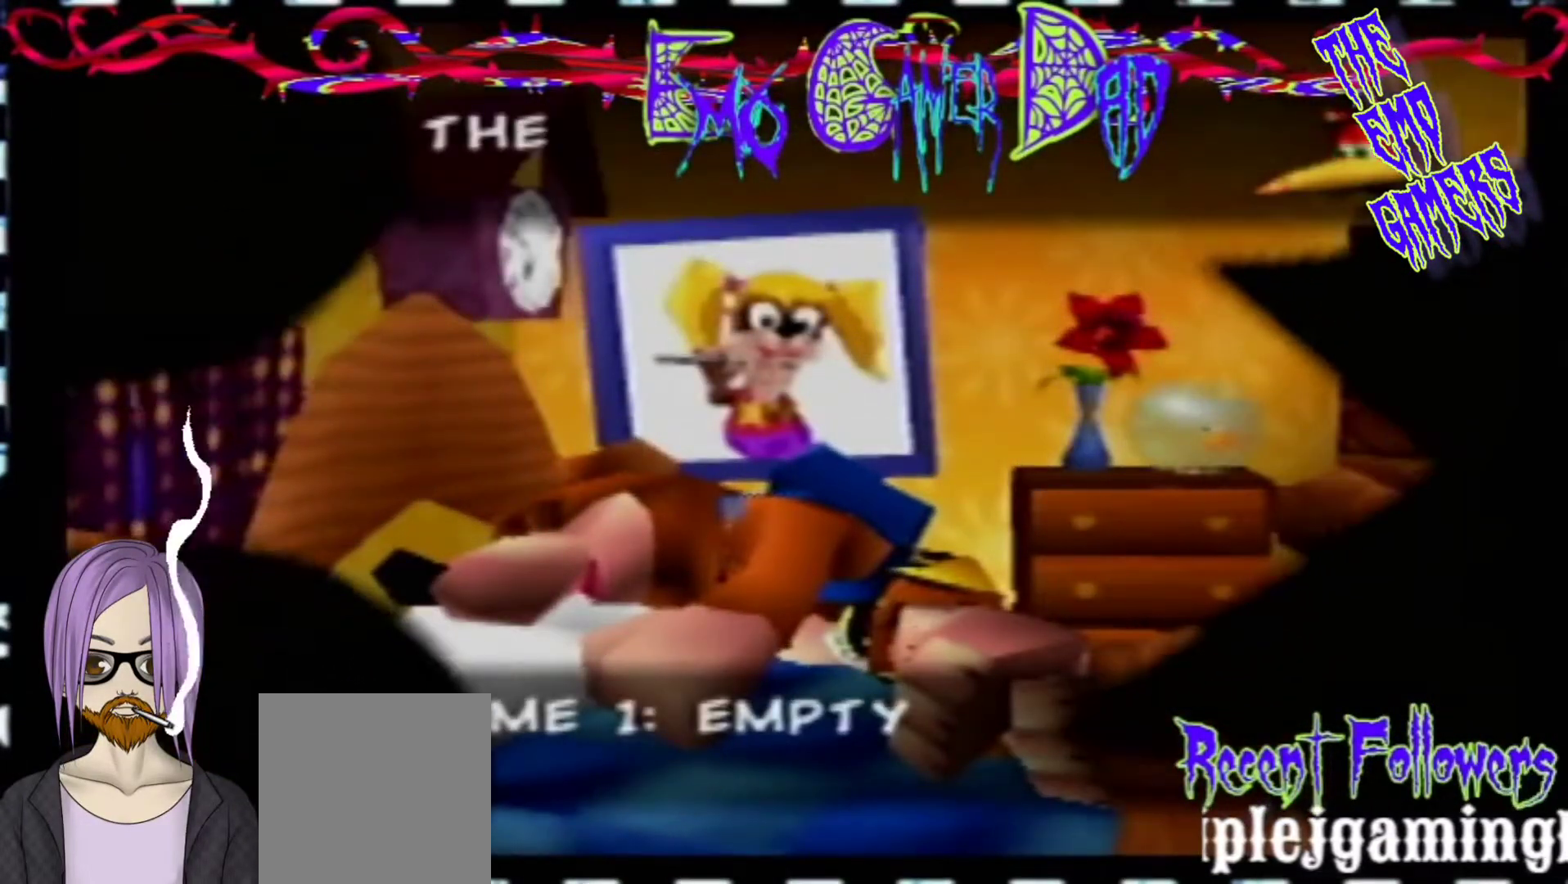
Gameplay with a controller (Nintendo layout); each line is a JSON object with the inputs held at the frame after it. "events" lists button and stick changes between this image and that frame as [ms after this image, input, new state], when the widget could be followed in between. Not read: L3 R3 Z.
{"buttons": [], "left_stick": "center", "events": [[133, "left_stick", "left"], [300, "left_stick", "down-left"], [467, "left_stick", "center"]]}
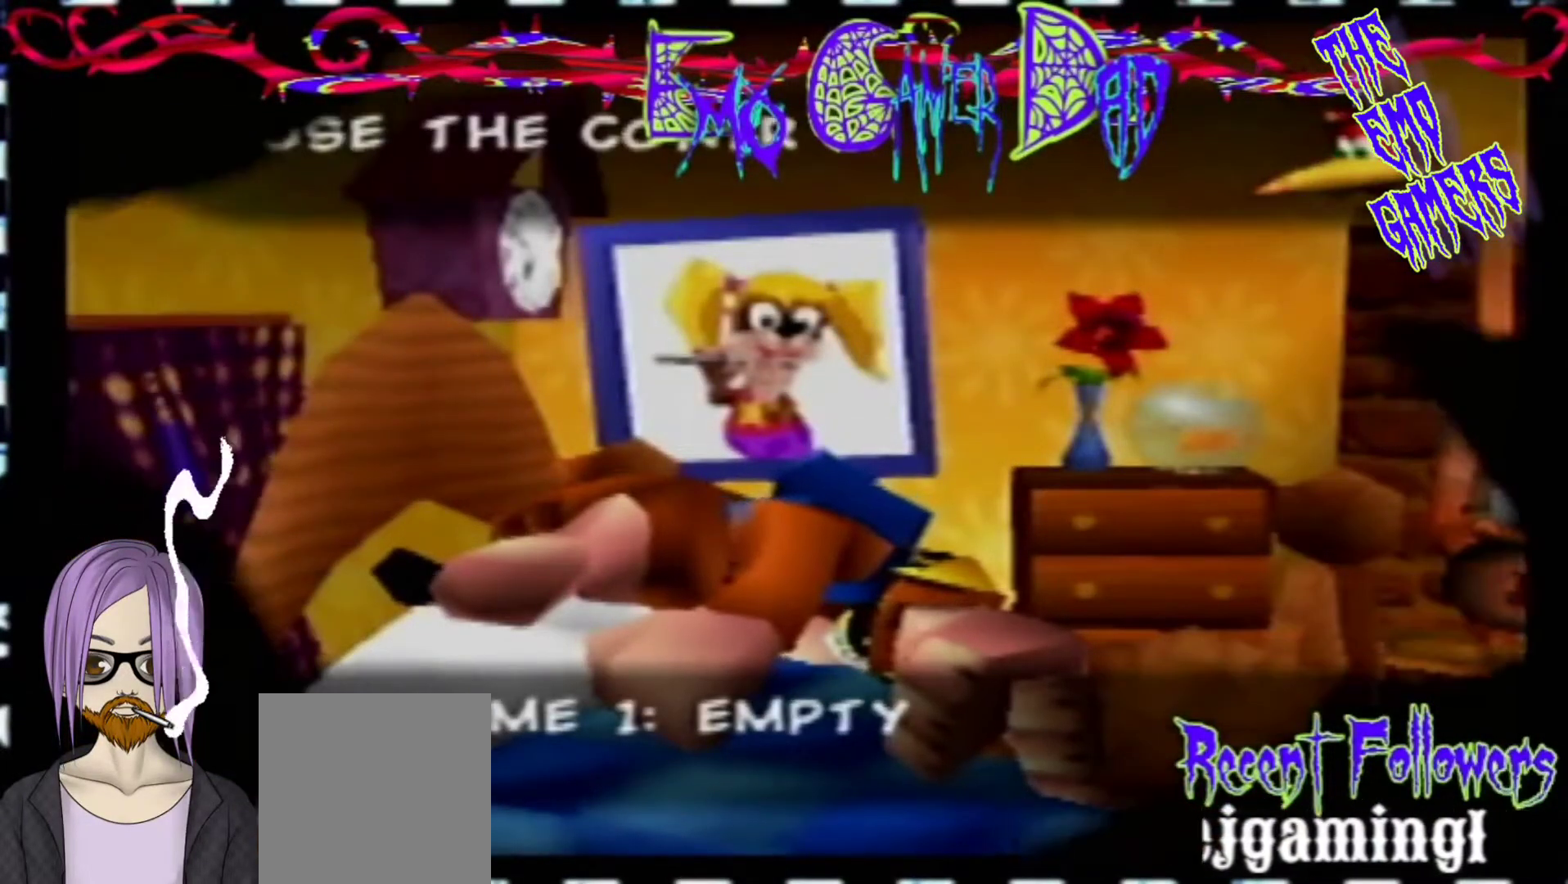
{"buttons": [], "left_stick": "down-right", "events": [[300, "left_stick", "down"], [467, "left_stick", "down-right"]]}
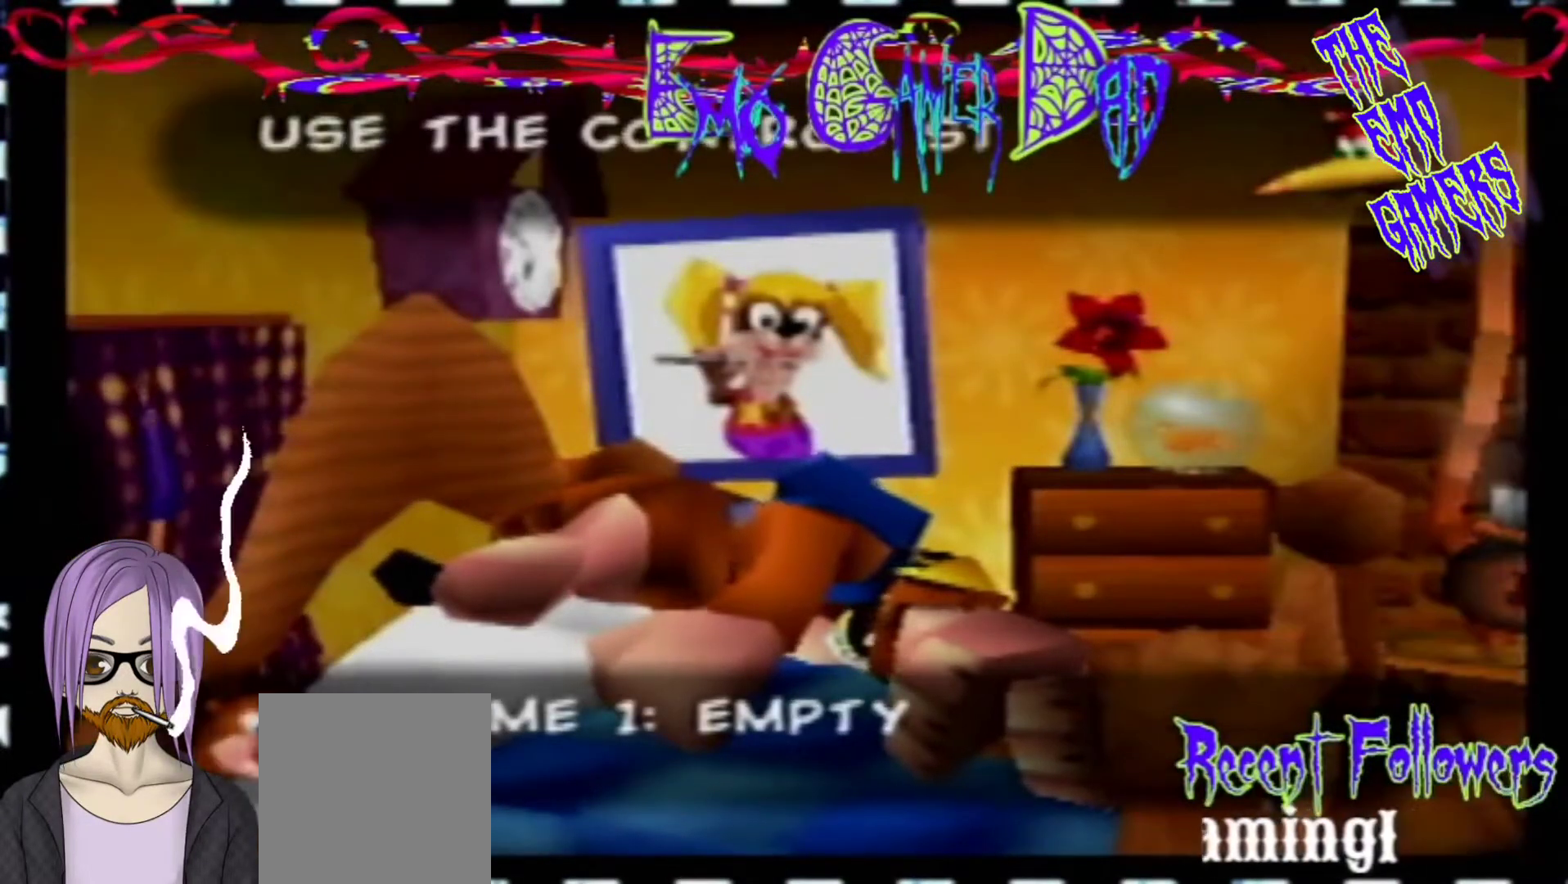
{"buttons": [], "left_stick": "left", "events": [[100, "left_stick", "up-right"], [267, "left_stick", "up"], [433, "left_stick", "left"]]}
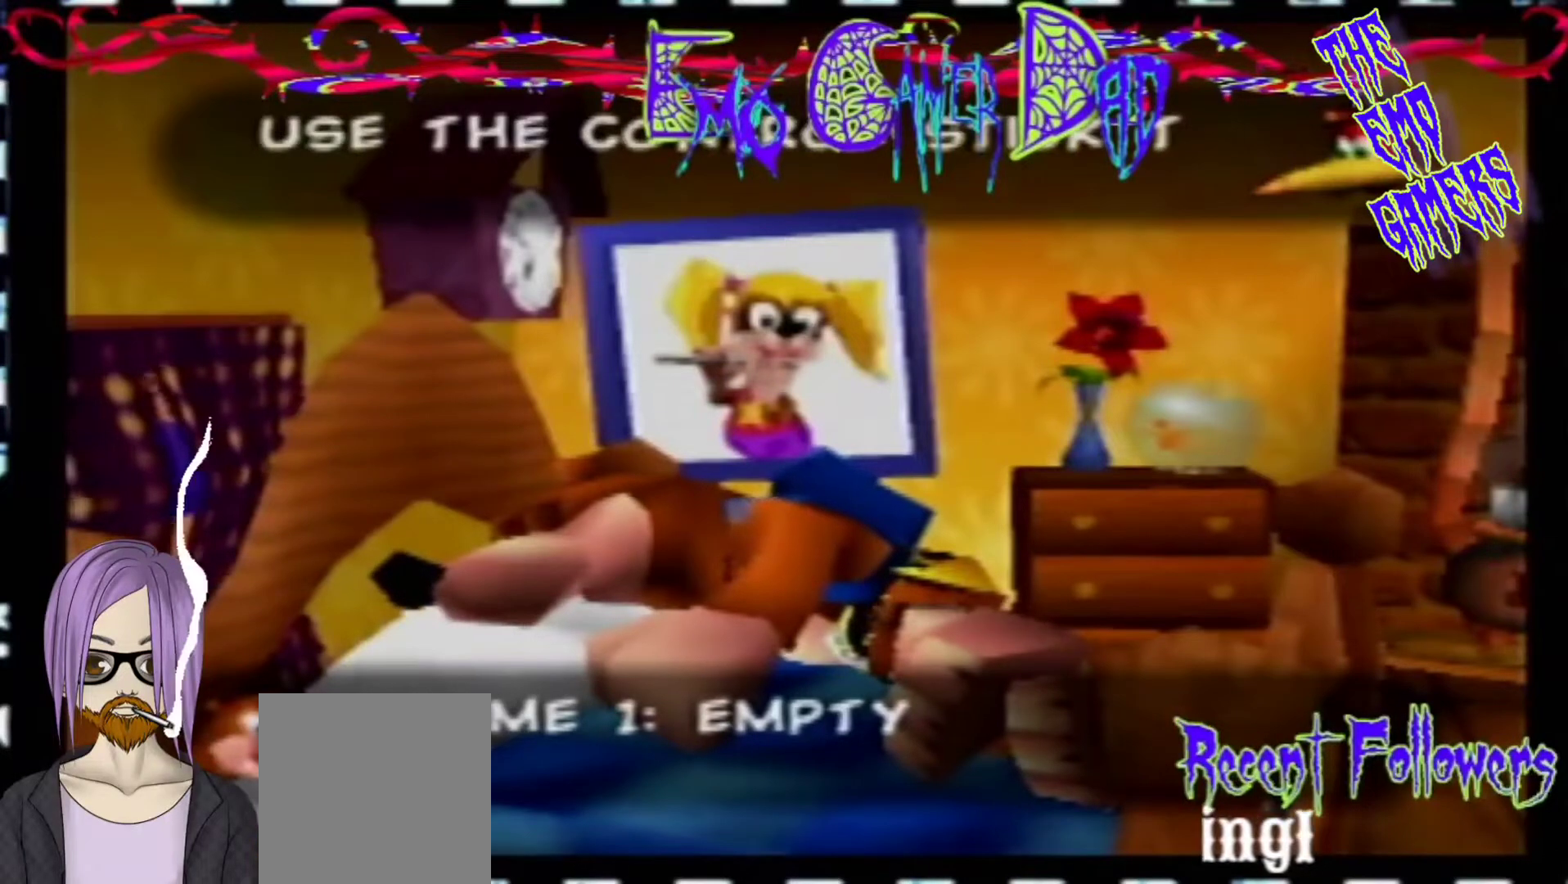
{"buttons": [], "left_stick": "center", "events": [[100, "left_stick", "down-left"], [267, "left_stick", "center"]]}
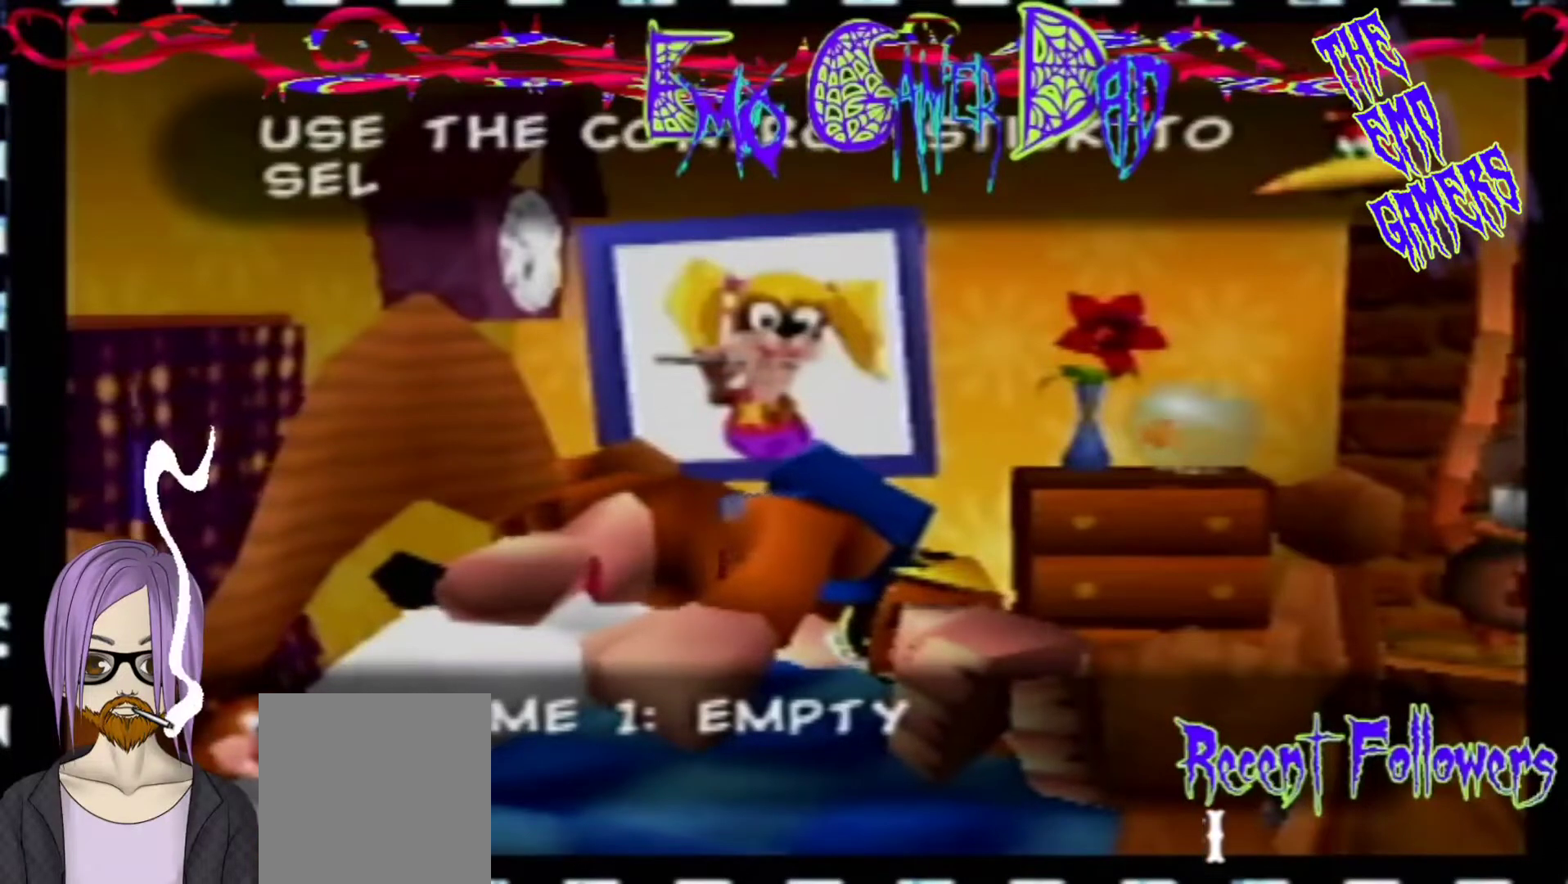
{"buttons": [], "left_stick": "up-right", "events": [[67, "left_stick", "down"], [233, "left_stick", "down-right"], [400, "left_stick", "up-right"]]}
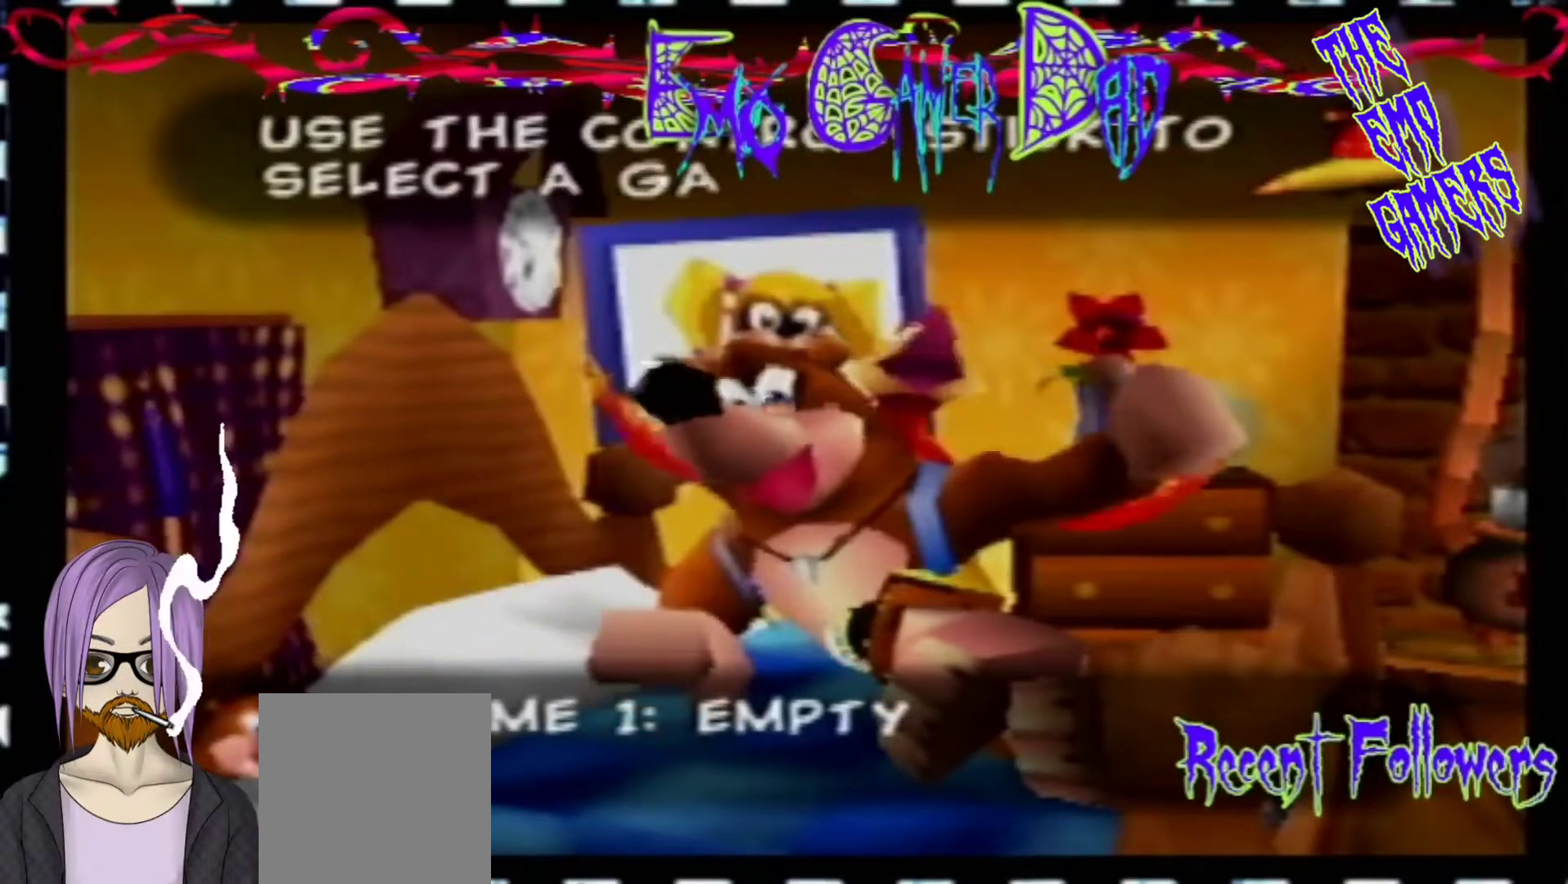
{"buttons": [], "left_stick": "down-left", "events": [[67, "left_stick", "up"], [233, "left_stick", "left"], [400, "left_stick", "down-left"]]}
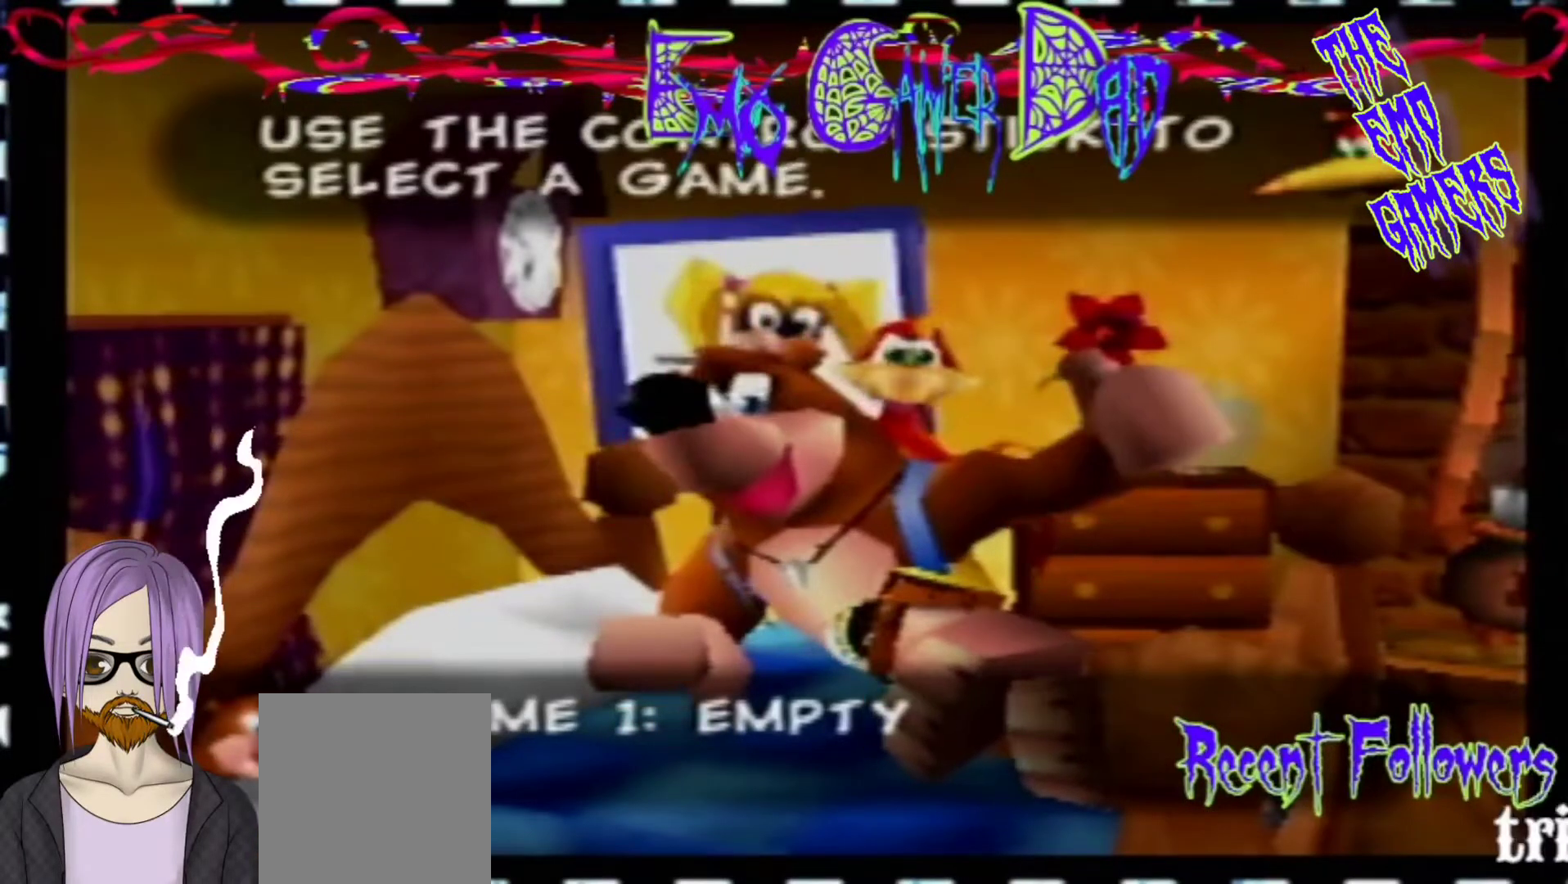
{"buttons": [], "left_stick": "down-right", "events": [[67, "left_stick", "center"], [333, "left_stick", "down"], [500, "left_stick", "down-right"]]}
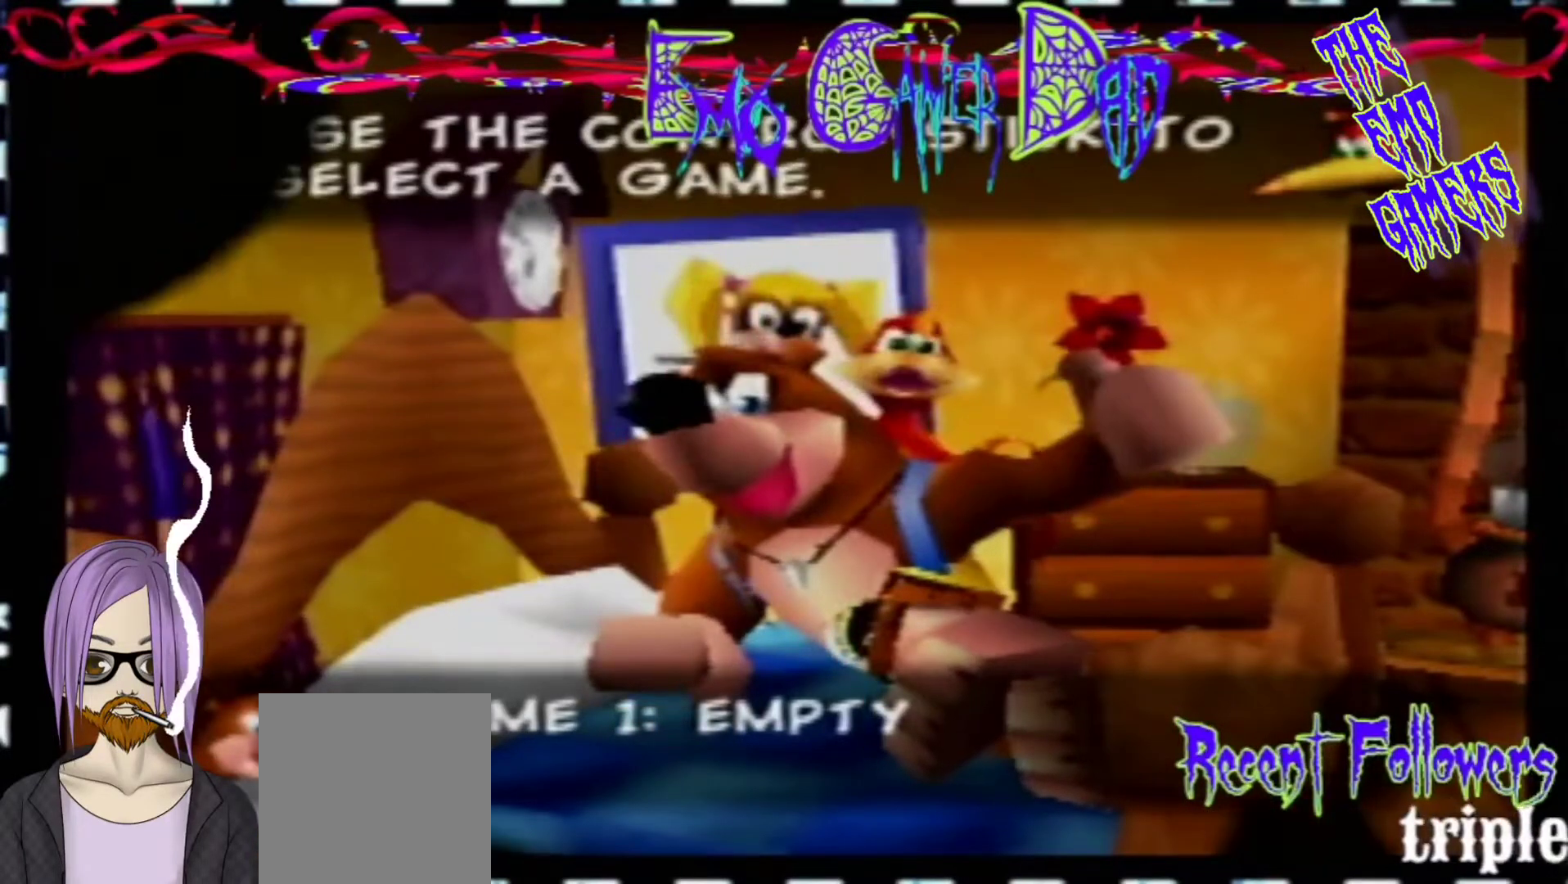
{"buttons": [], "left_stick": "left", "events": [[167, "left_stick", "up-right"], [333, "left_stick", "up"], [500, "left_stick", "left"]]}
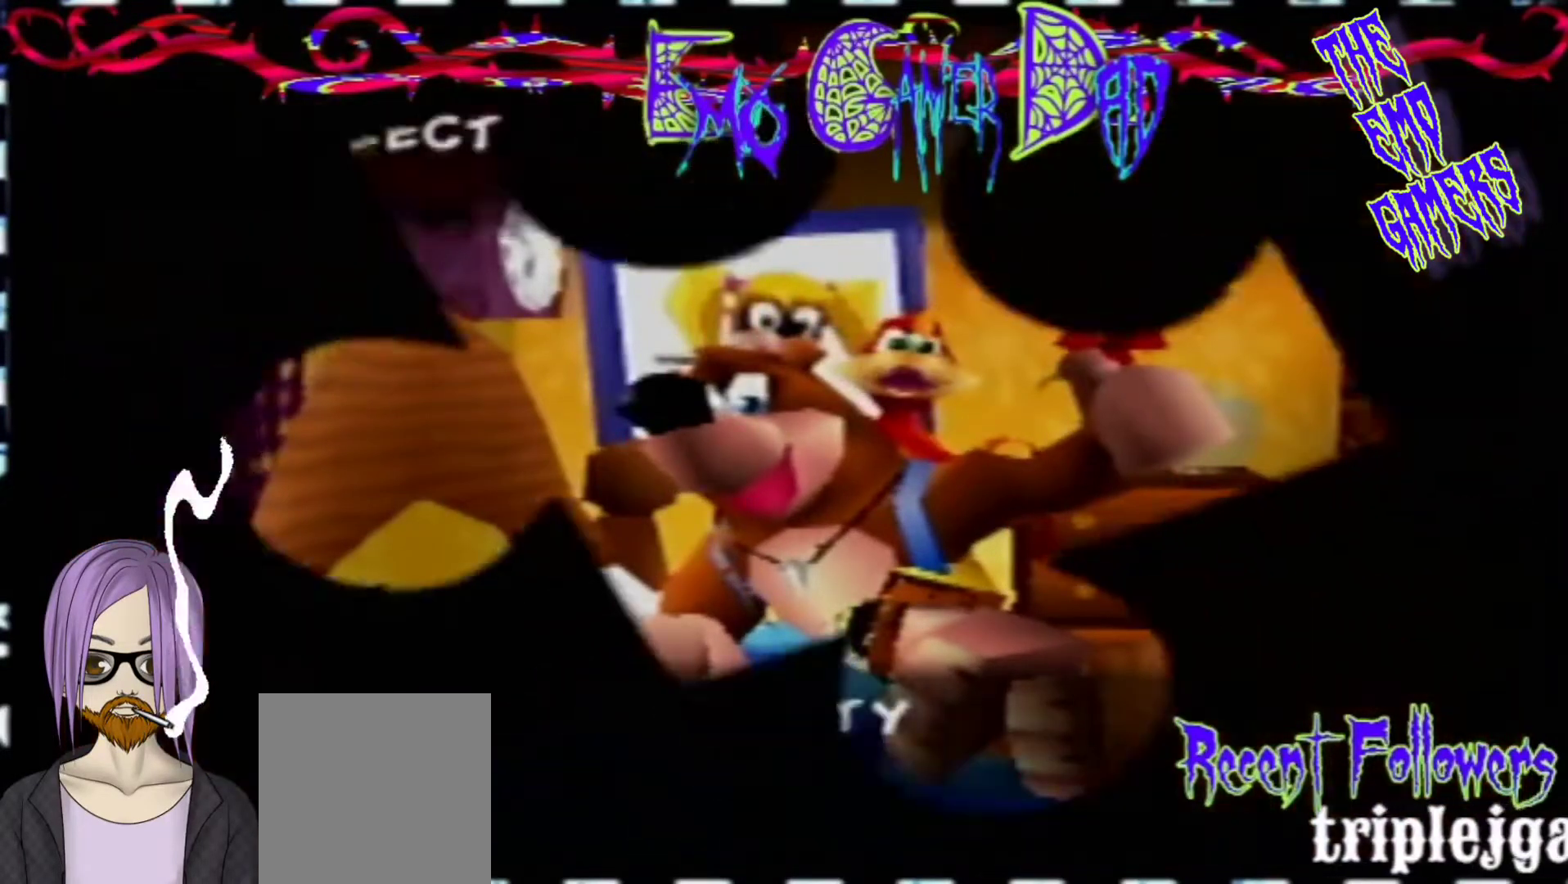
{"buttons": [], "left_stick": "center", "events": [[133, "left_stick", "down-left"], [300, "left_stick", "center"]]}
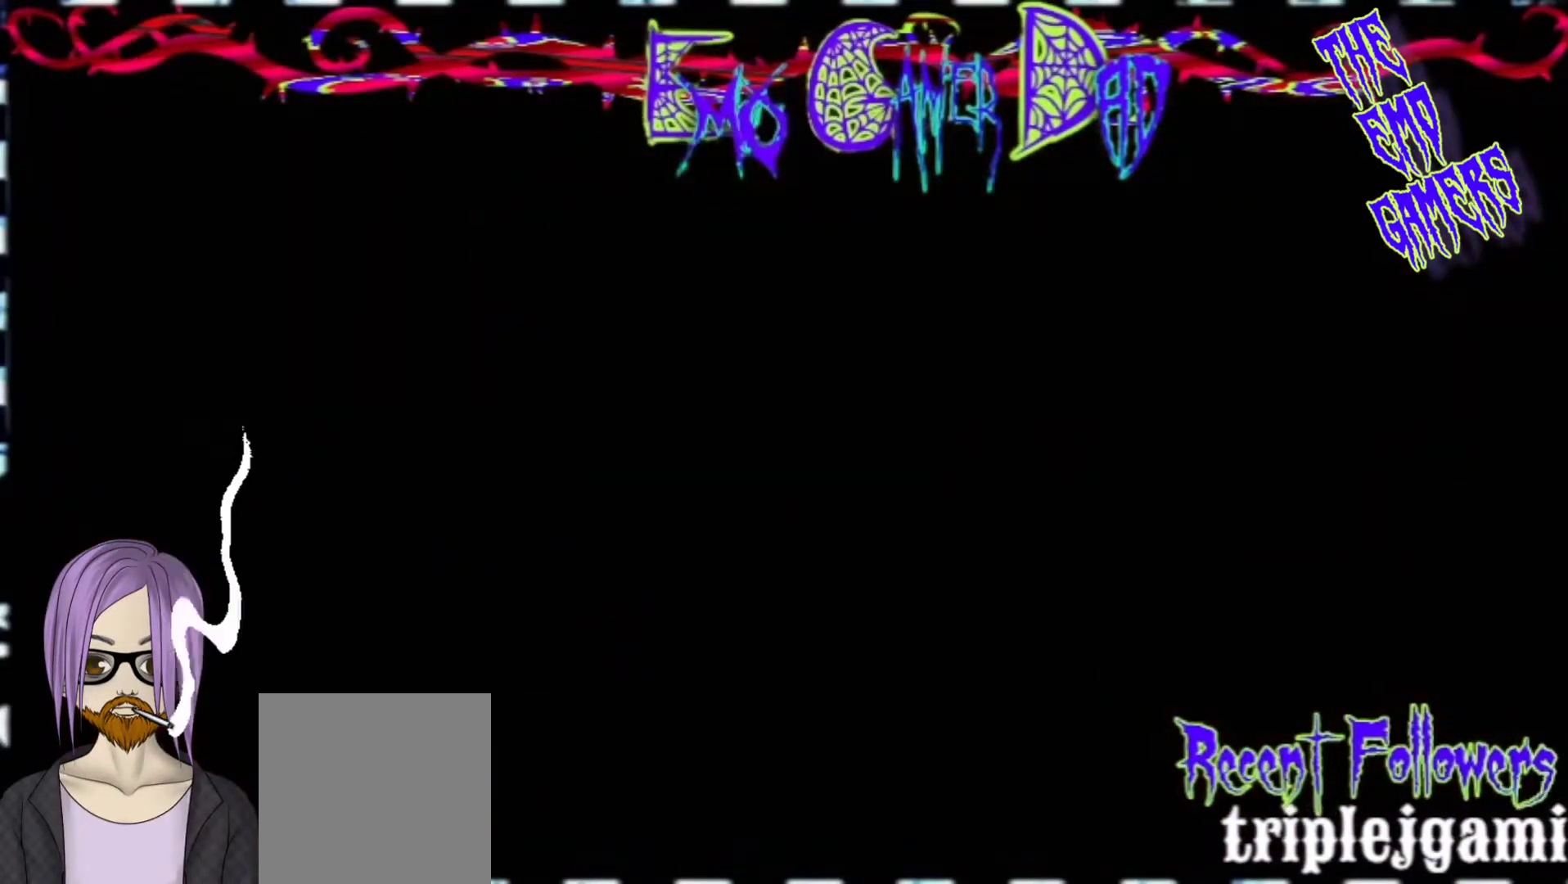
{"buttons": [], "left_stick": "up-right", "events": [[133, "left_stick", "down"], [300, "left_stick", "down-right"], [467, "left_stick", "up-right"]]}
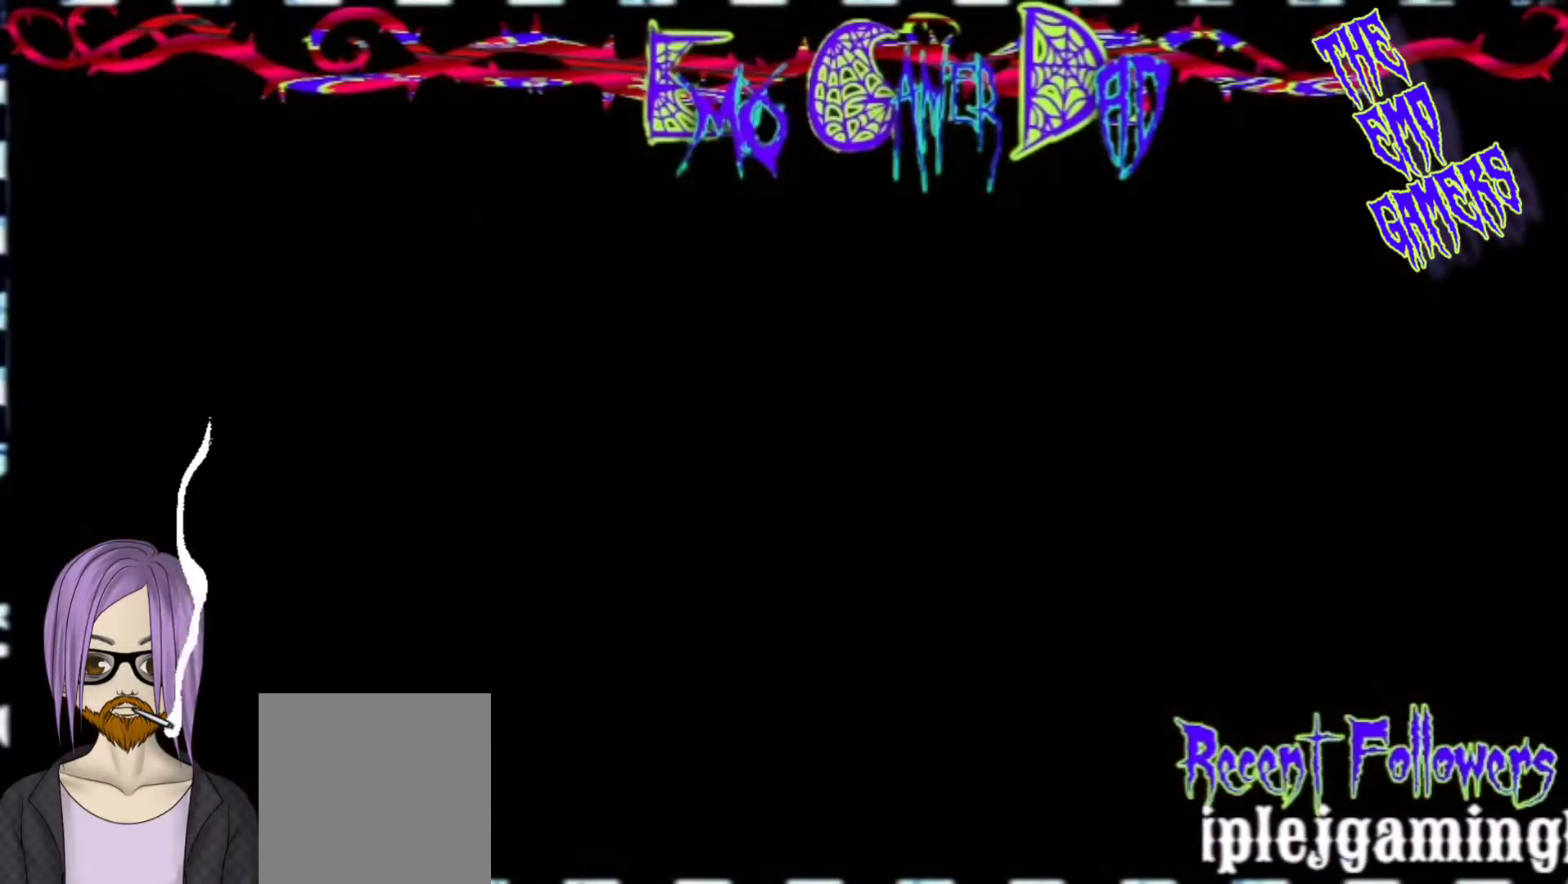
{"buttons": [], "left_stick": "down-left", "events": [[133, "left_stick", "up"], [267, "left_stick", "left"], [433, "left_stick", "down-left"]]}
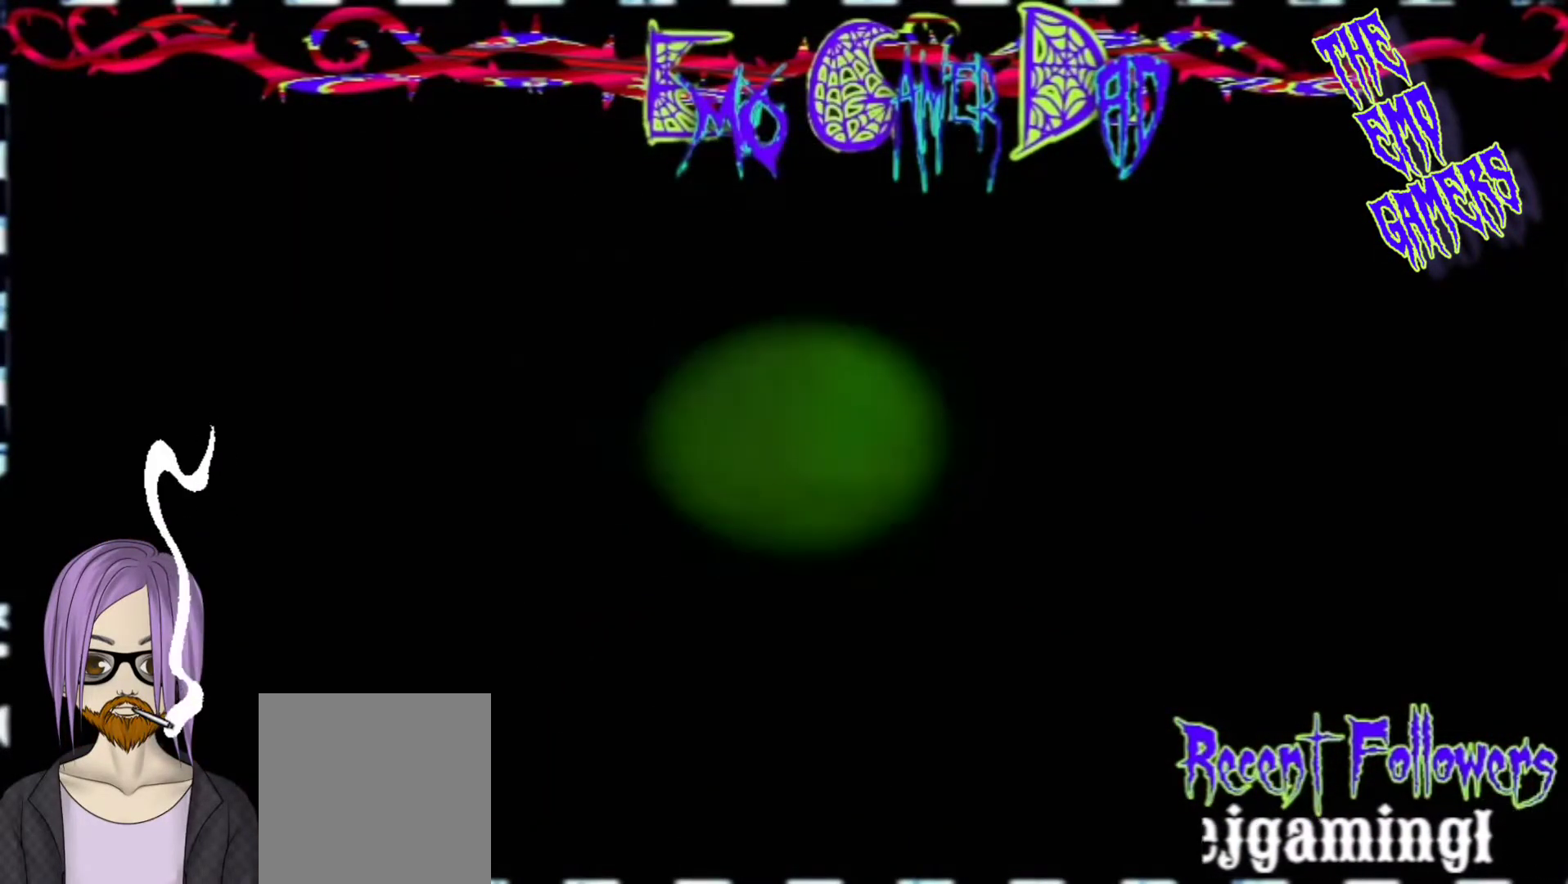
{"buttons": [], "left_stick": "down", "events": [[100, "left_stick", "center"], [433, "left_stick", "down"]]}
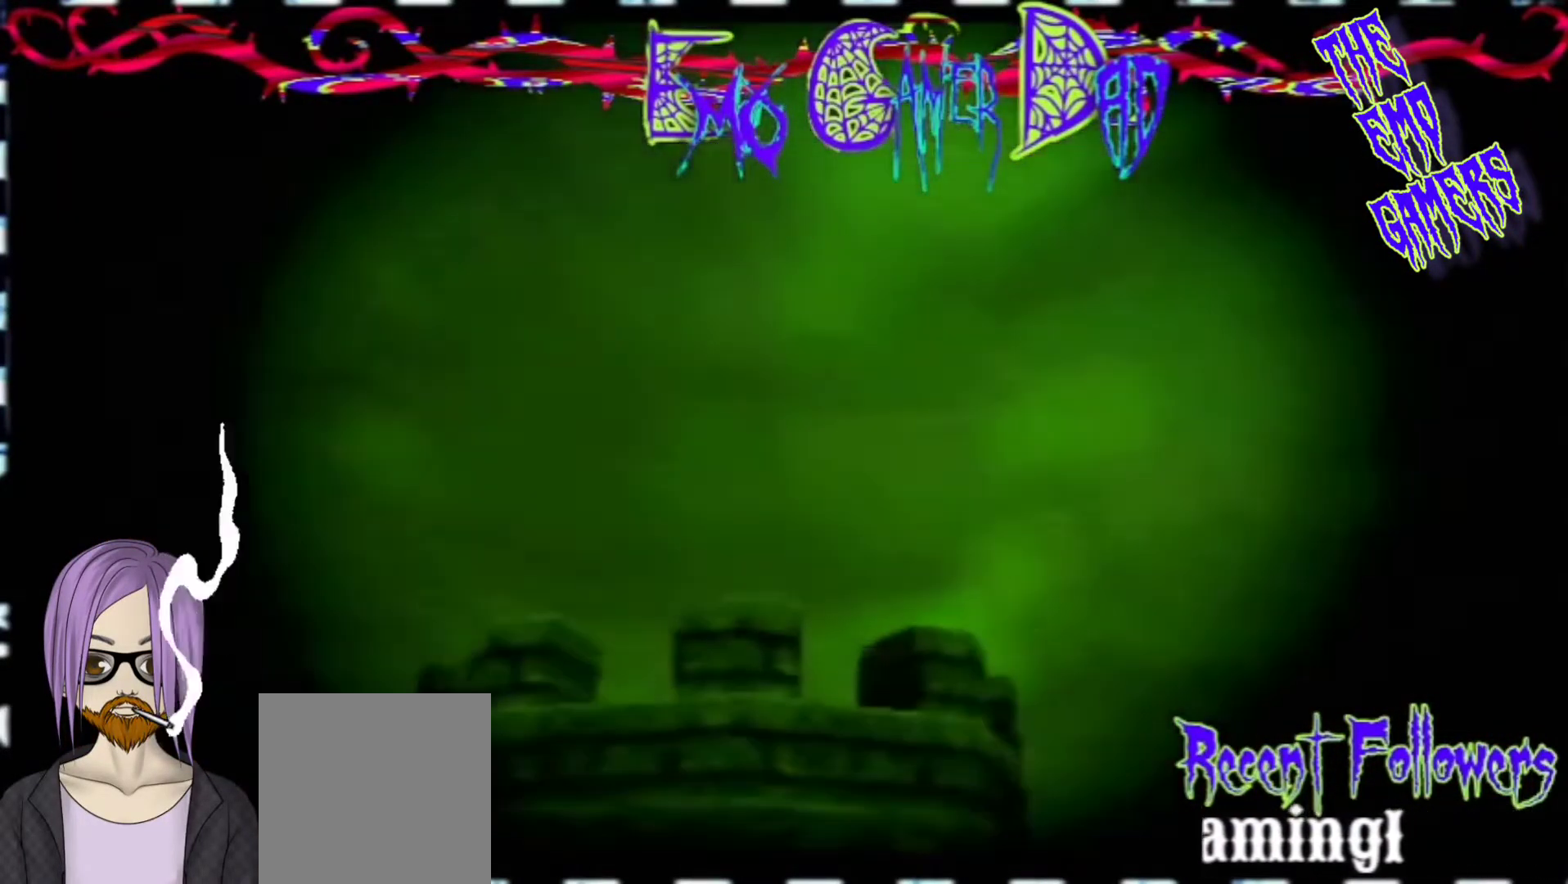
{"buttons": [], "left_stick": "up", "events": [[100, "left_stick", "down-right"], [267, "left_stick", "up-right"], [400, "left_stick", "up"]]}
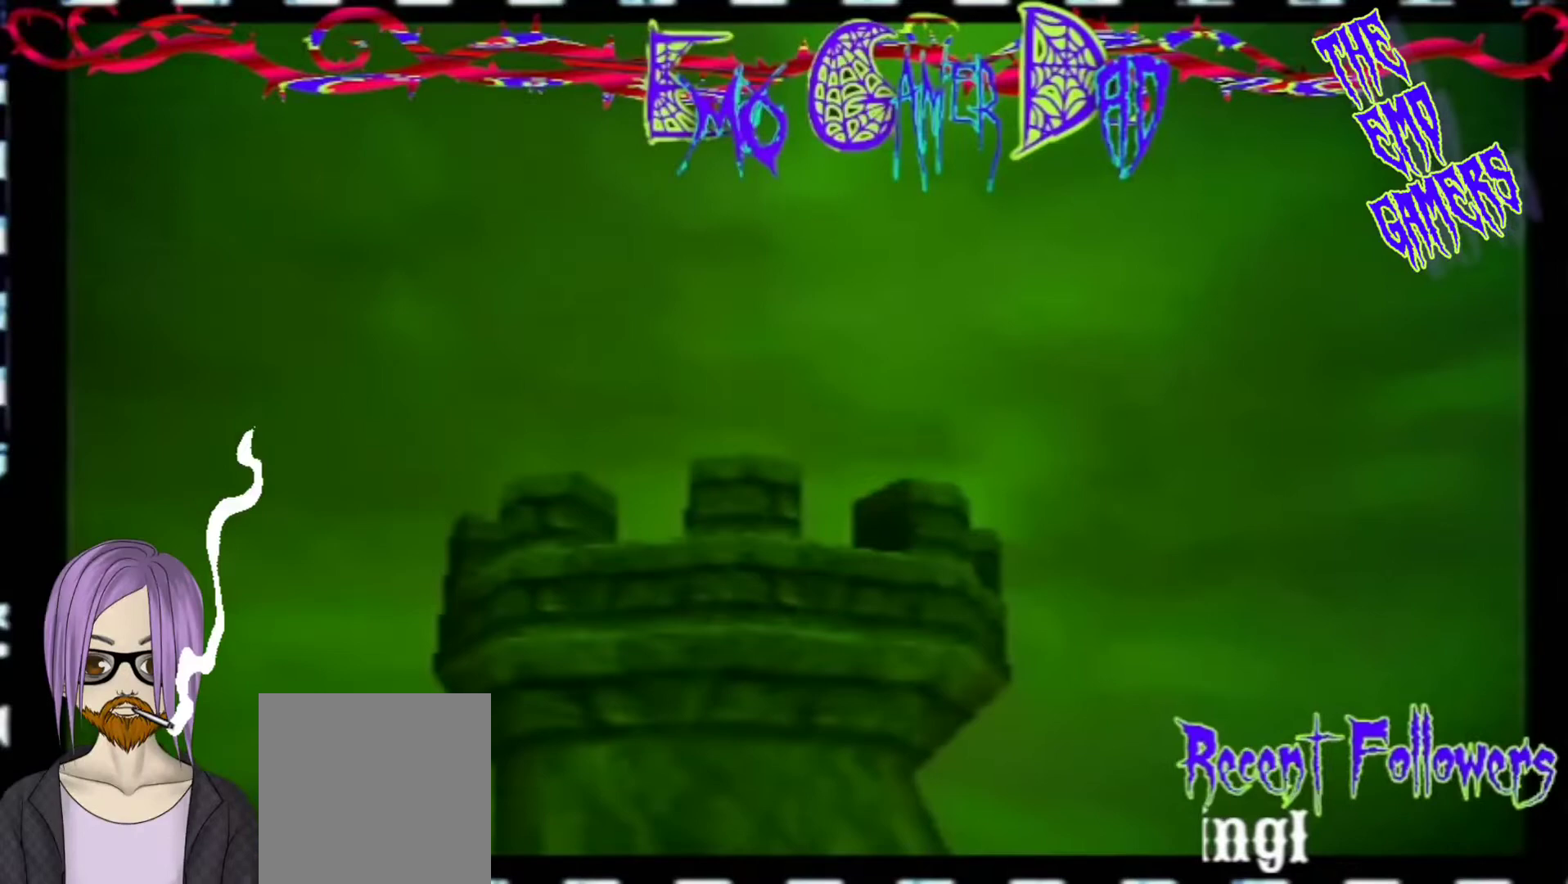
{"buttons": [], "left_stick": "center", "events": [[33, "left_stick", "left"], [200, "left_stick", "down-left"], [367, "left_stick", "center"]]}
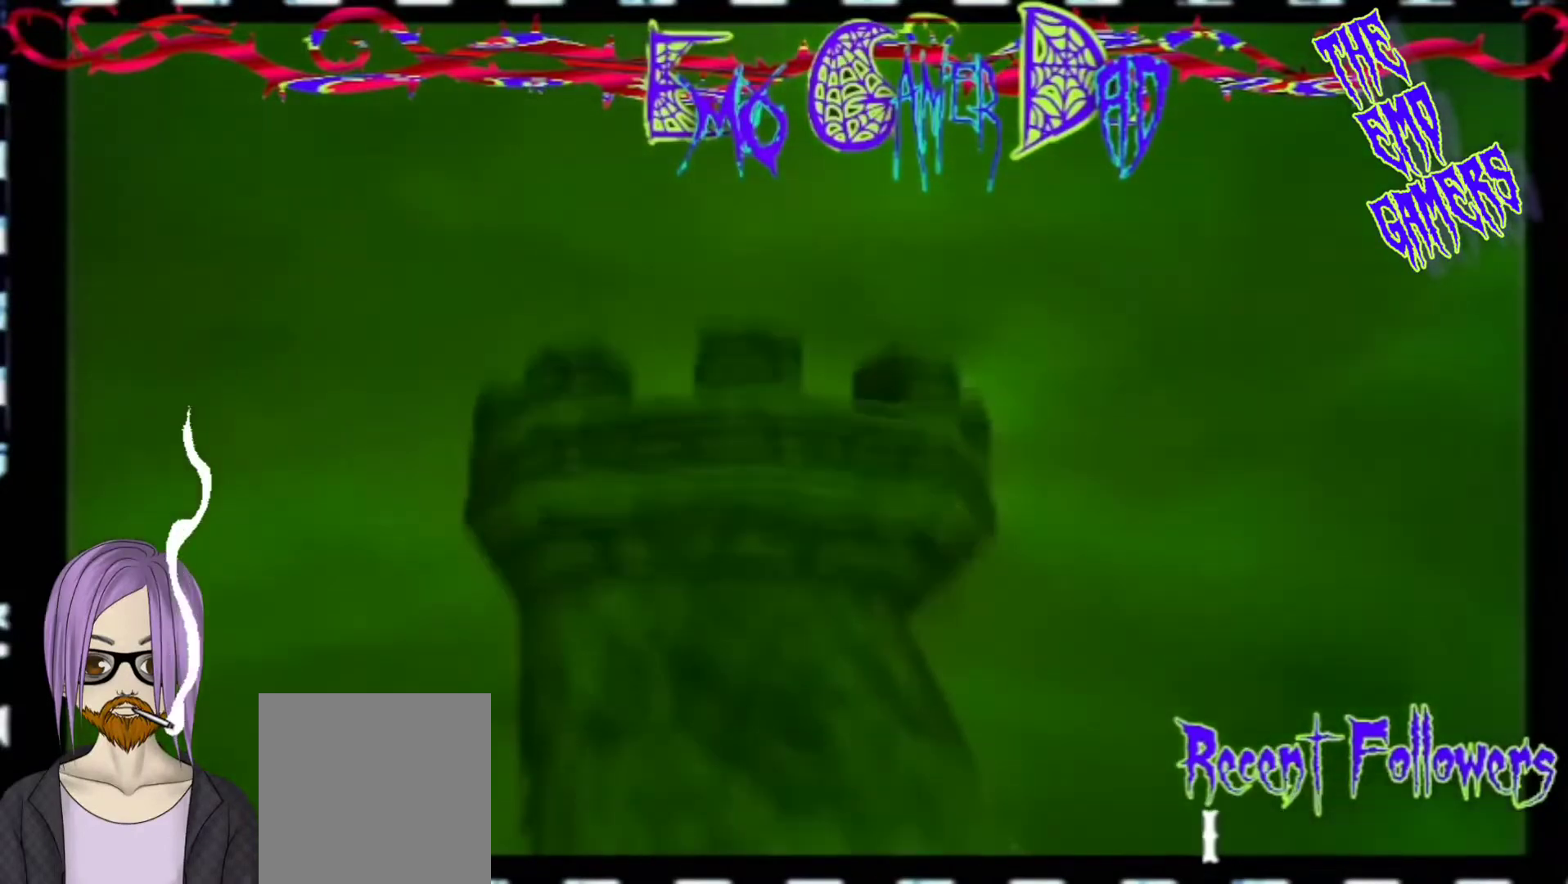
{"buttons": [], "left_stick": "up-right", "events": [[200, "left_stick", "down"], [333, "left_stick", "down-right"], [500, "left_stick", "up-right"]]}
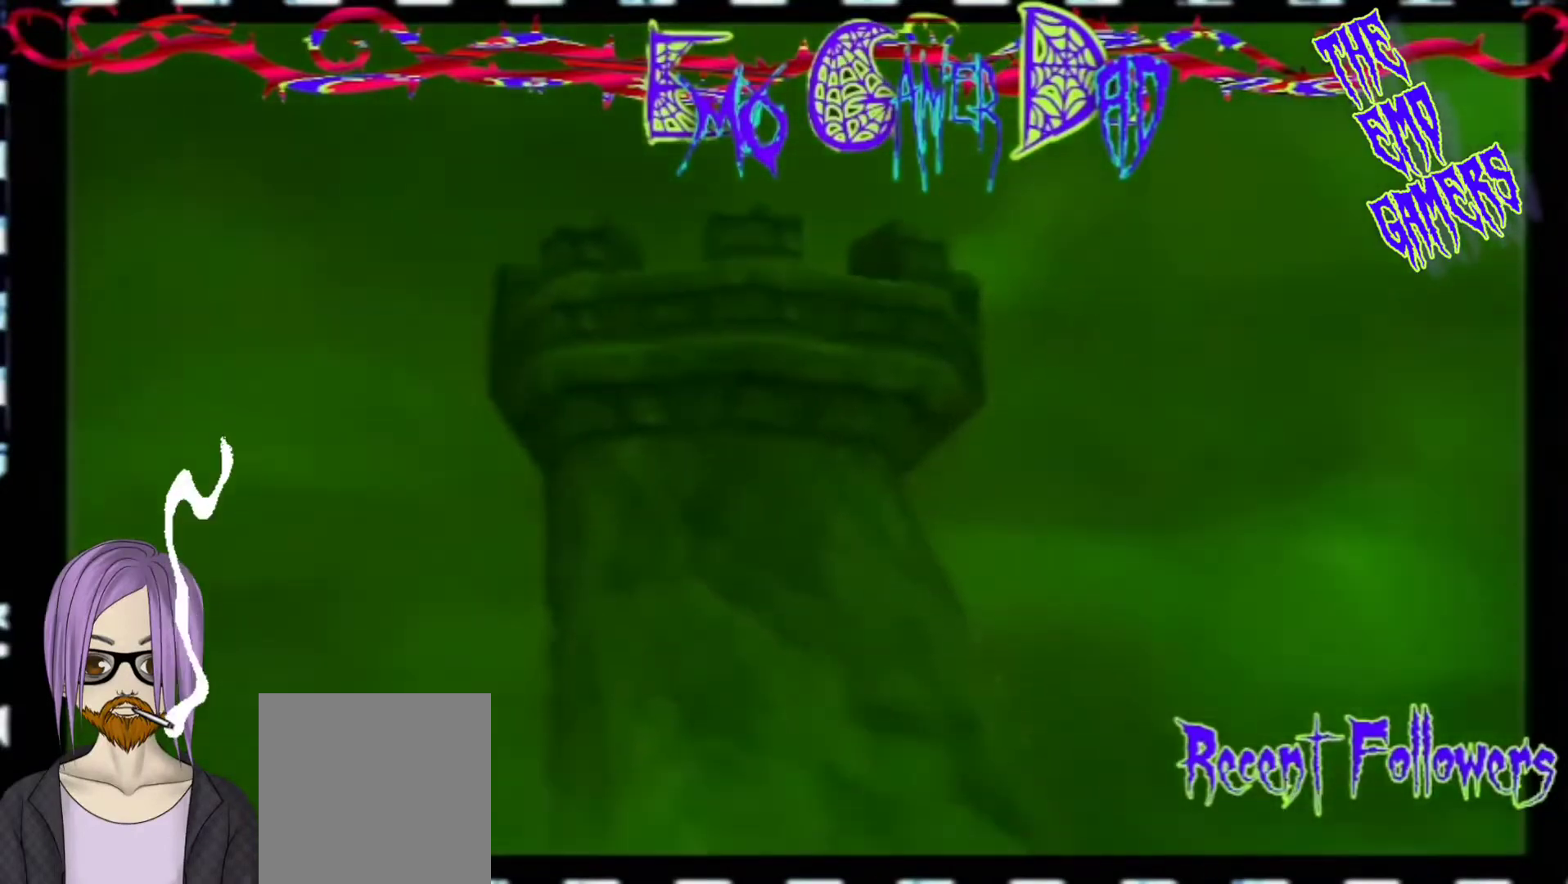
{"buttons": [], "left_stick": "down-left", "events": [[167, "left_stick", "up"], [333, "left_stick", "left"], [500, "left_stick", "down-left"]]}
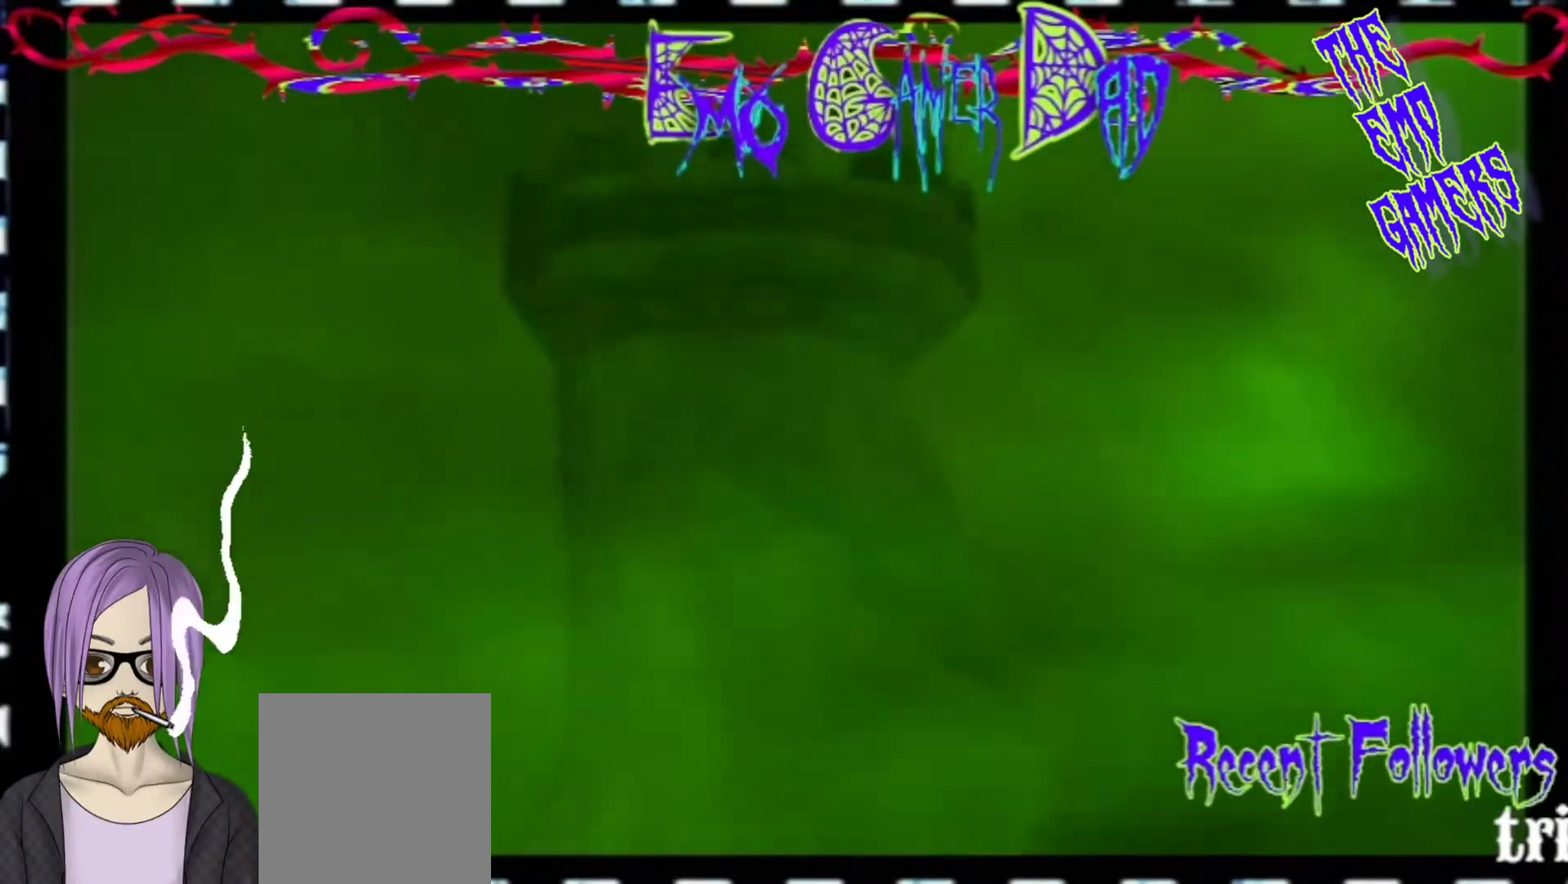
{"buttons": [], "left_stick": "down", "events": [[167, "left_stick", "center"], [467, "left_stick", "down"]]}
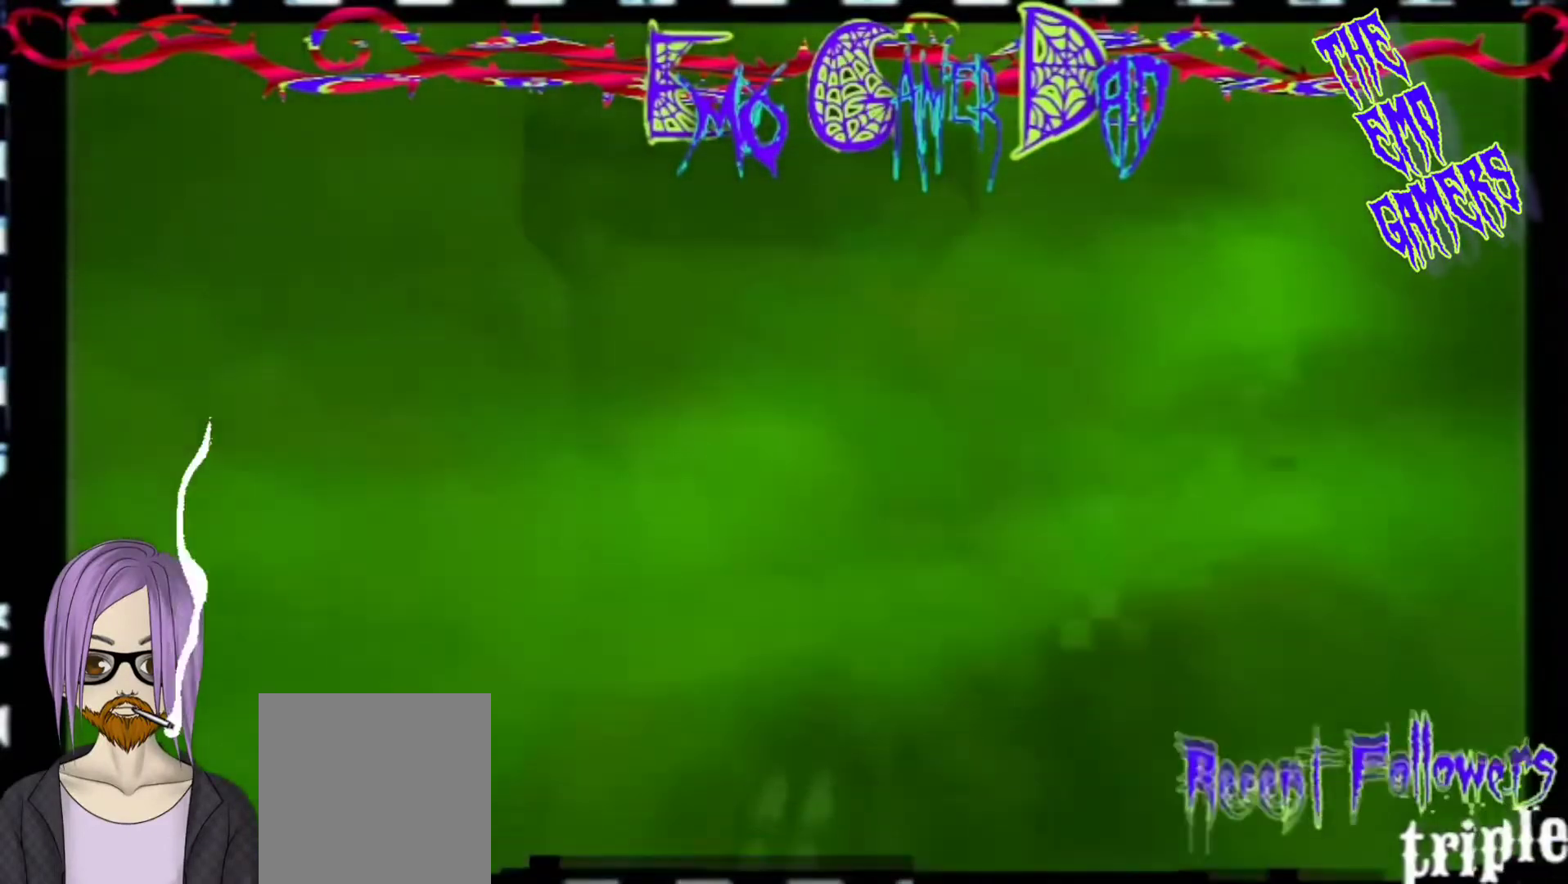
{"buttons": [], "left_stick": "up", "events": [[133, "left_stick", "down-right"], [300, "left_stick", "up-right"], [467, "left_stick", "up"]]}
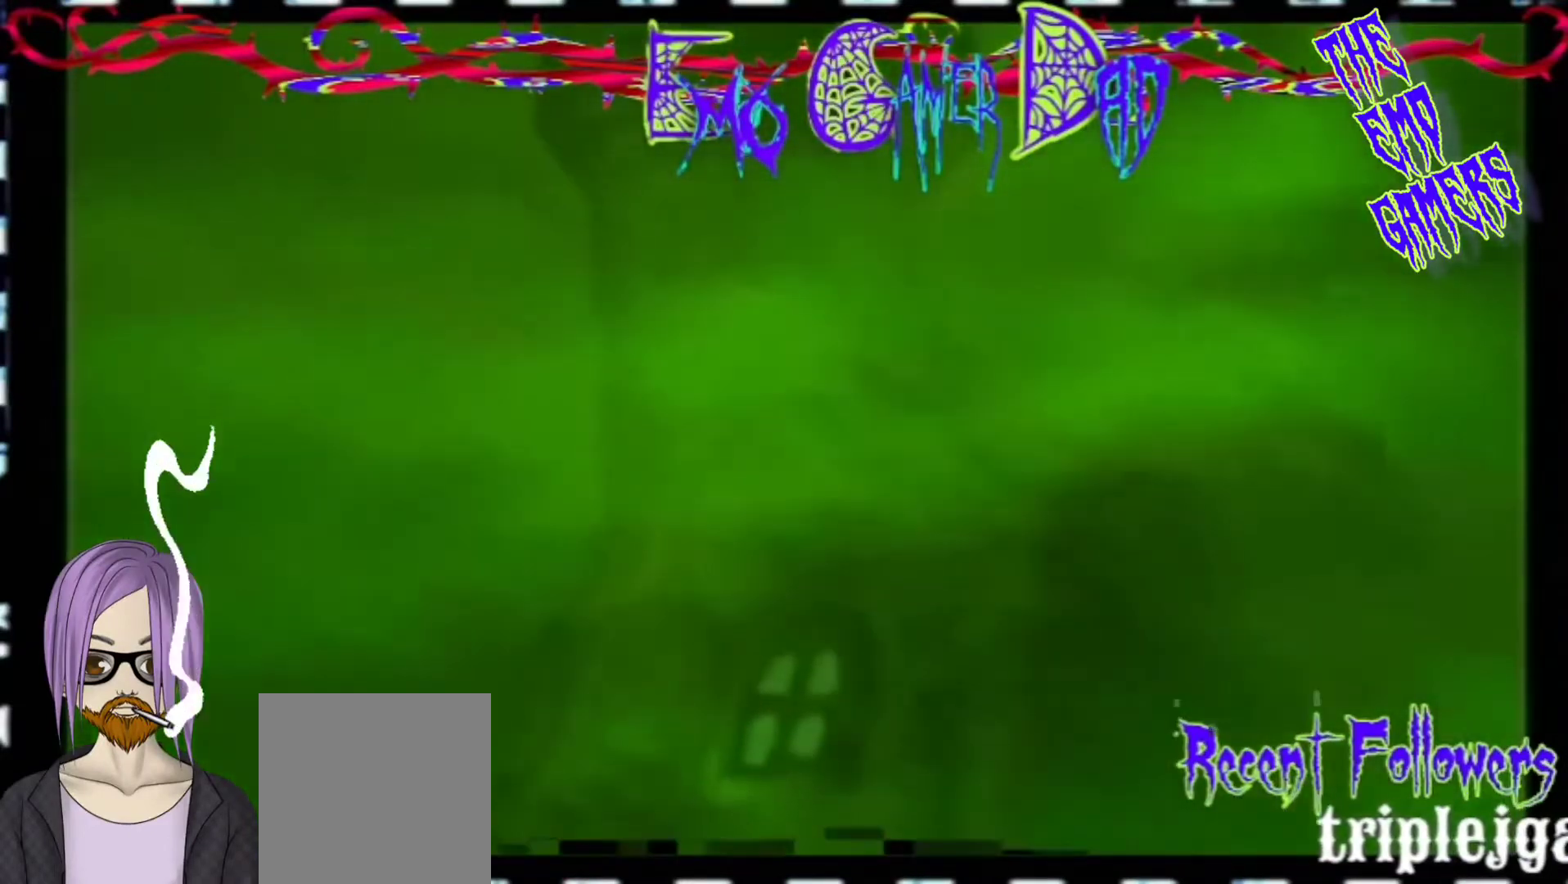
{"buttons": [], "left_stick": "center", "events": [[133, "left_stick", "left"], [300, "left_stick", "down-left"], [433, "left_stick", "center"]]}
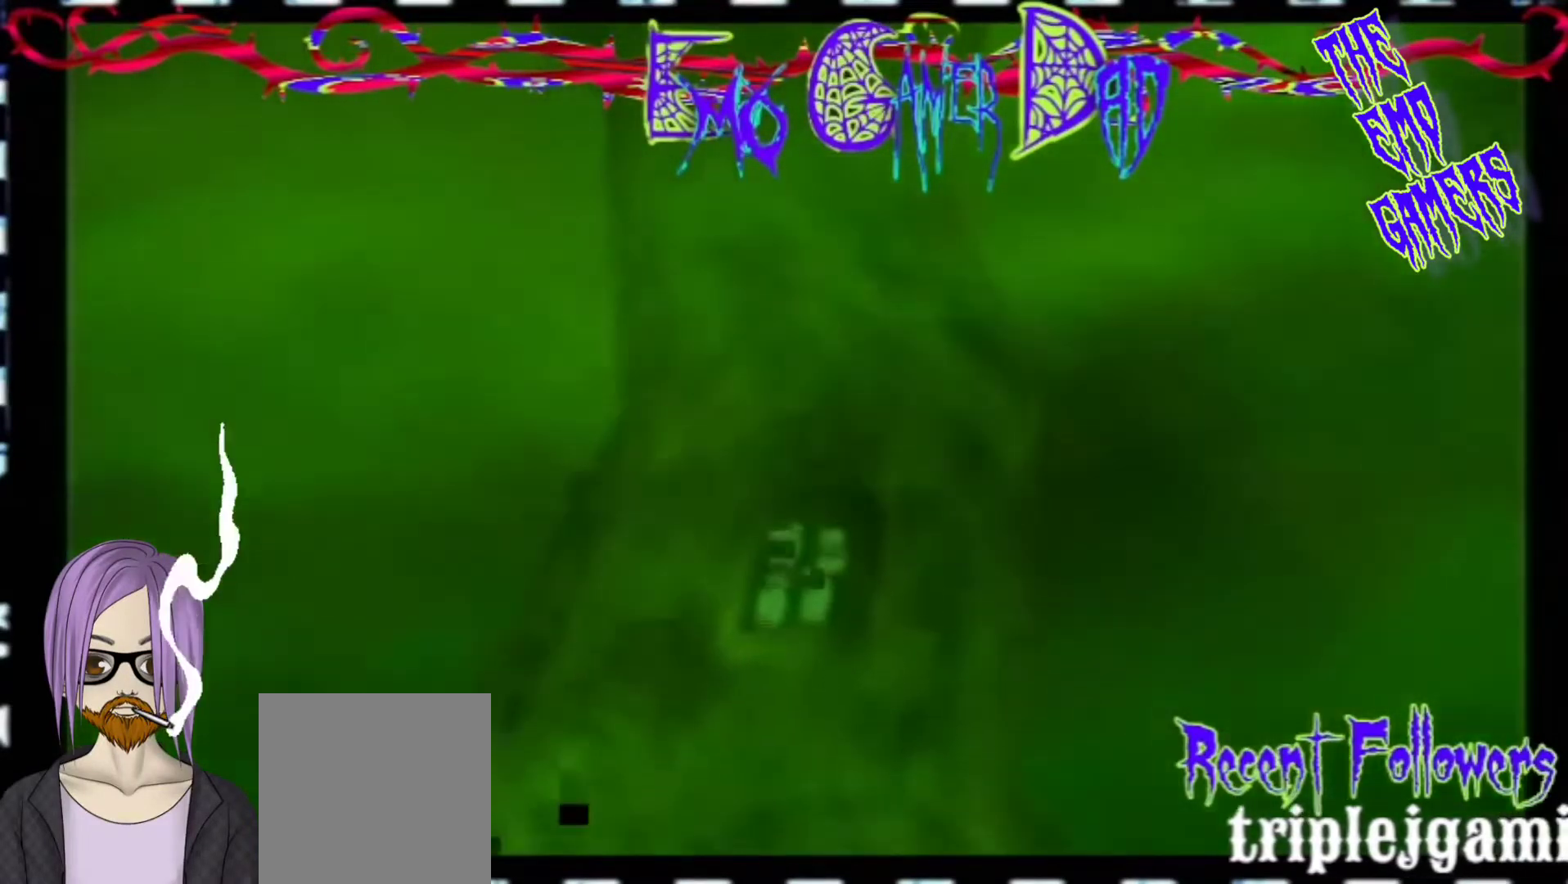
{"buttons": [], "left_stick": "down-right", "events": [[233, "left_stick", "down"], [400, "left_stick", "down-right"]]}
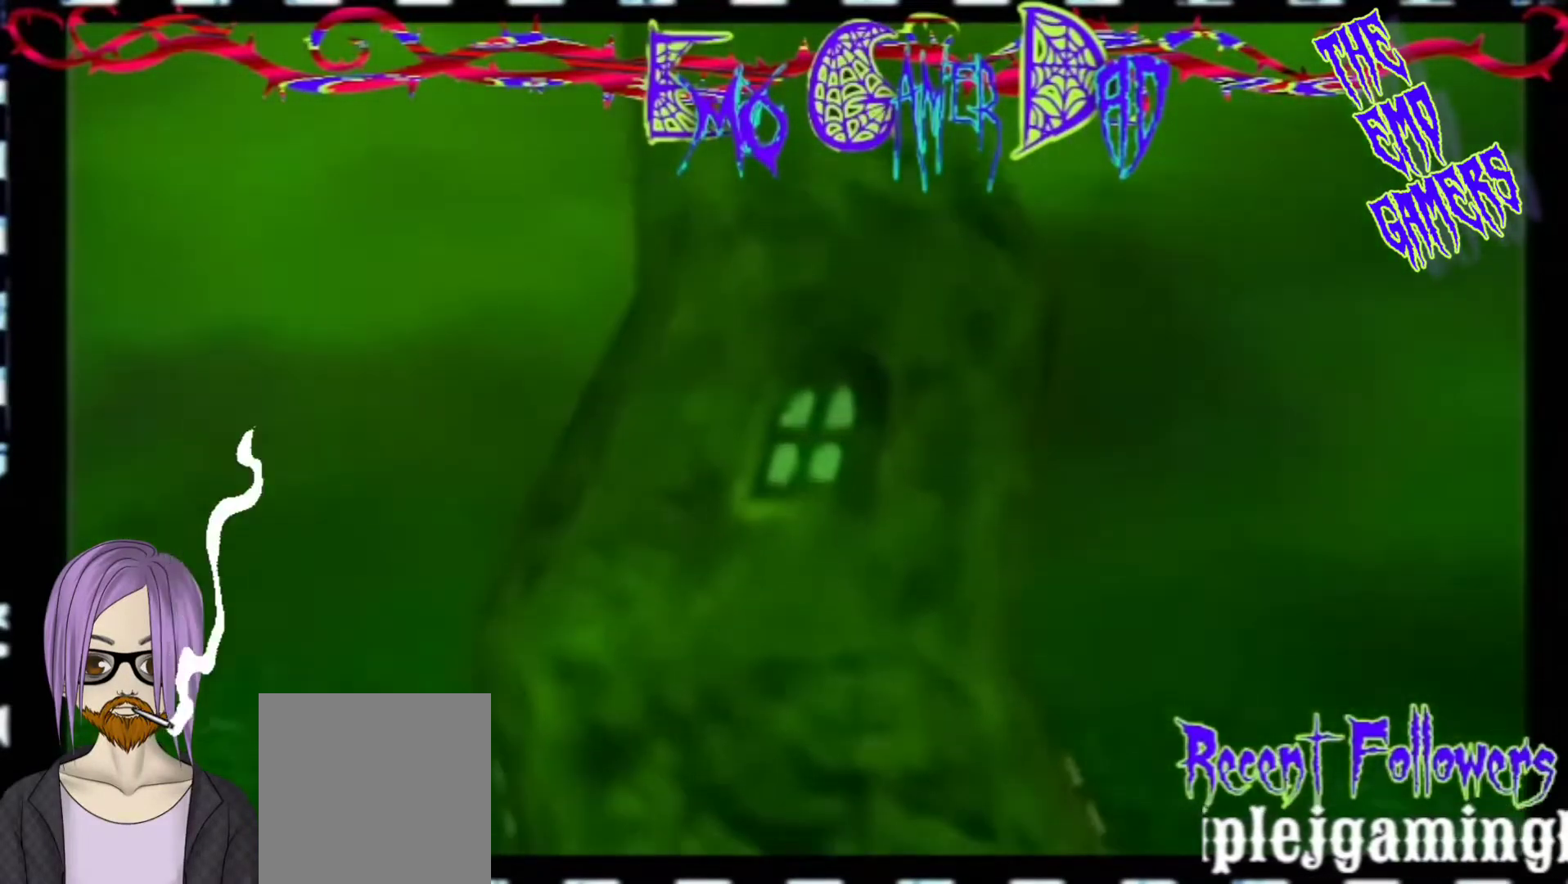
{"buttons": [], "left_stick": "left", "events": [[67, "left_stick", "up-right"], [233, "left_stick", "up"], [400, "left_stick", "left"]]}
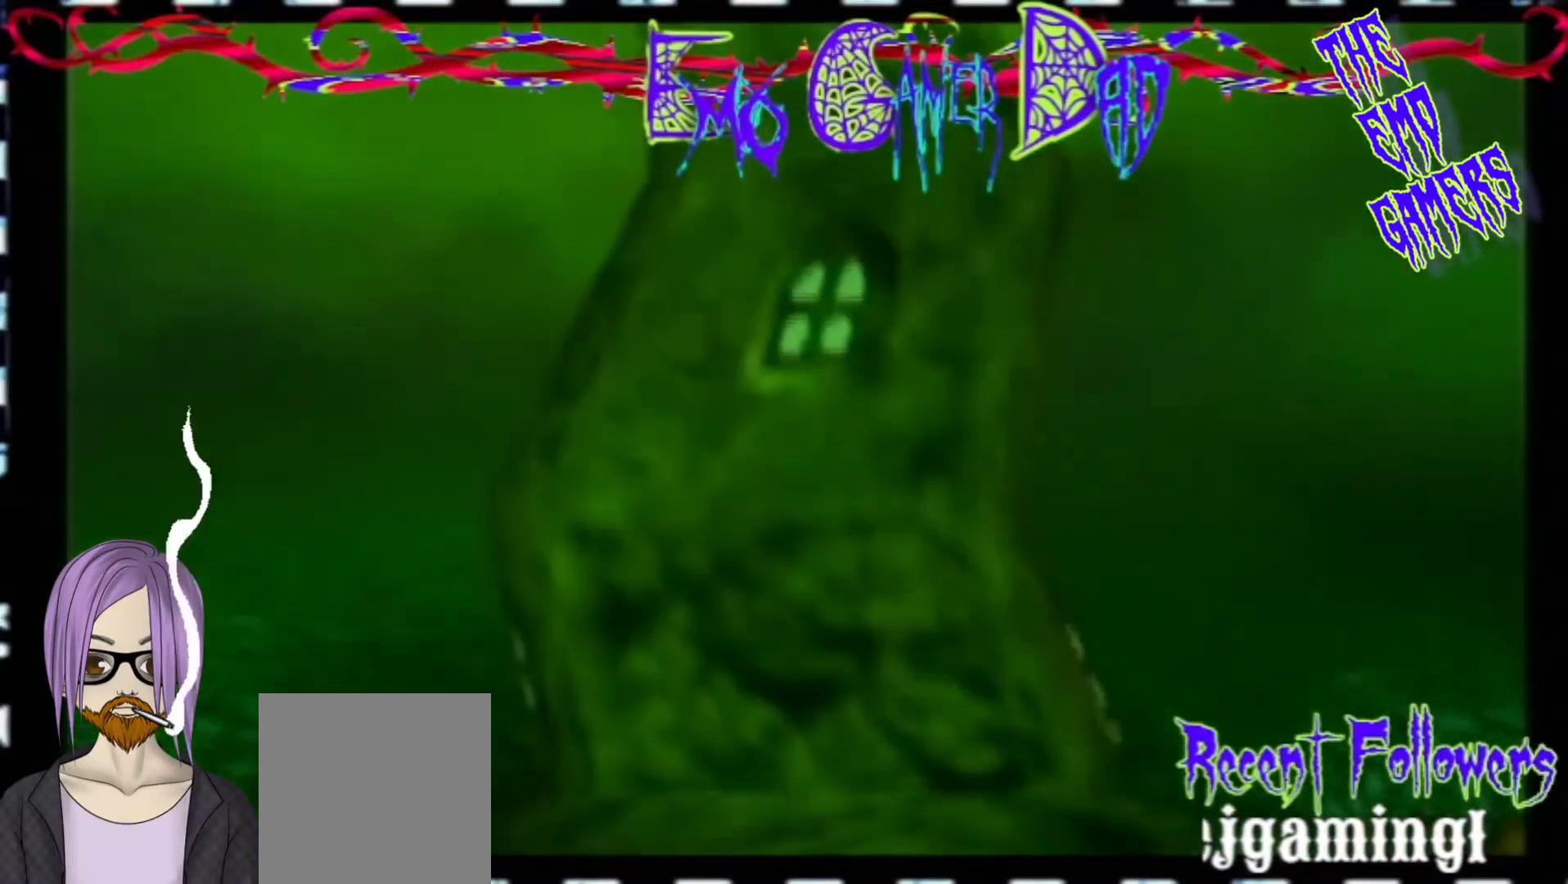
{"buttons": [], "left_stick": "center", "events": [[33, "left_stick", "down-left"], [200, "left_stick", "center"]]}
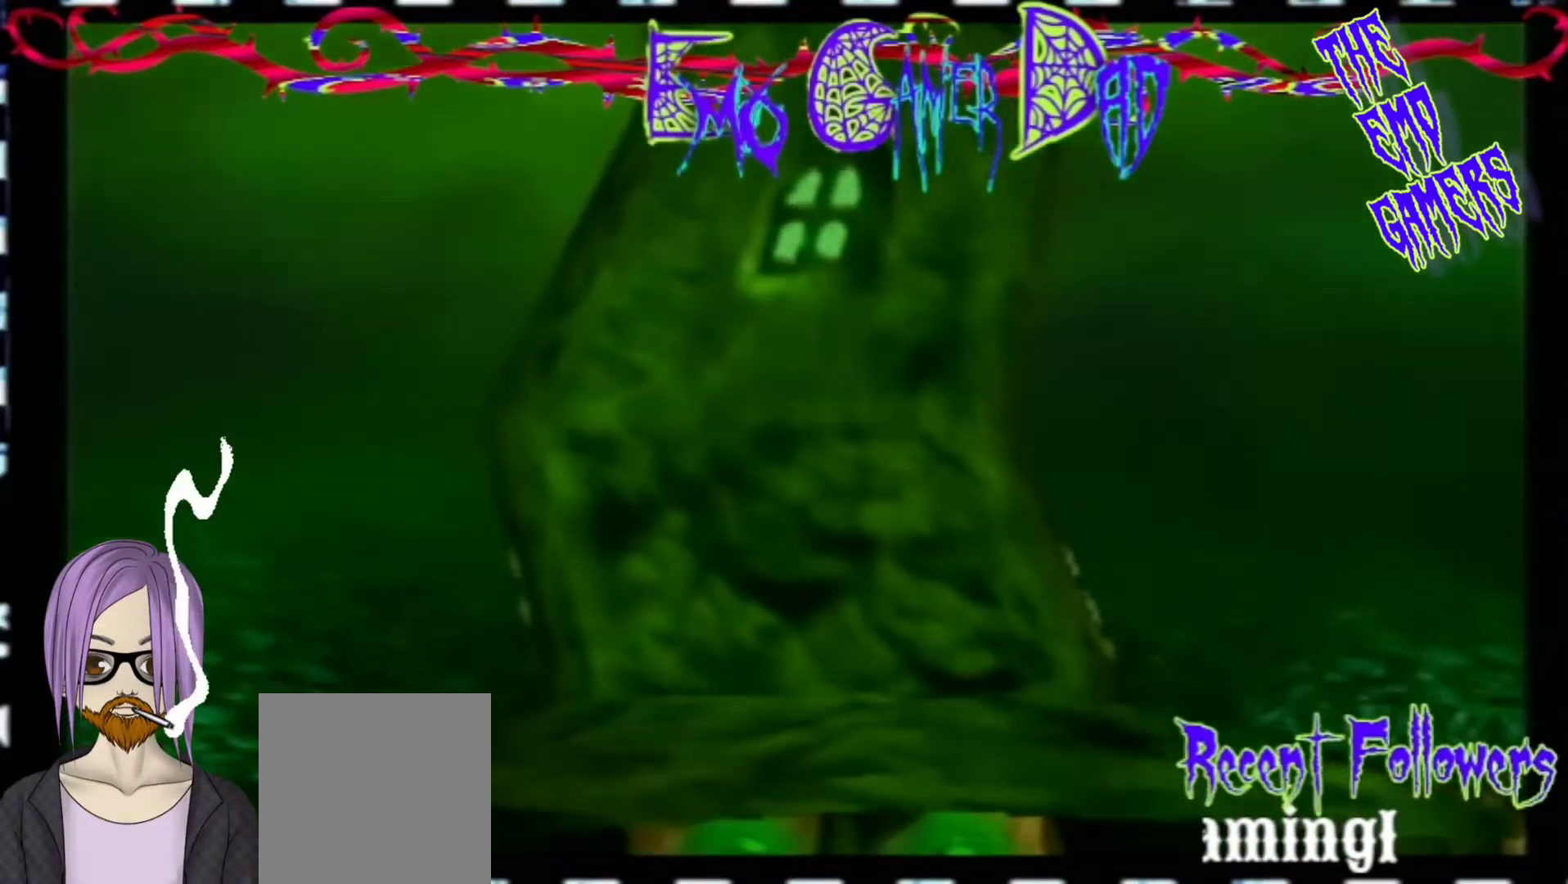
{"buttons": [], "left_stick": "up-right", "events": [[33, "left_stick", "down"], [200, "left_stick", "down-right"], [367, "left_stick", "up-right"]]}
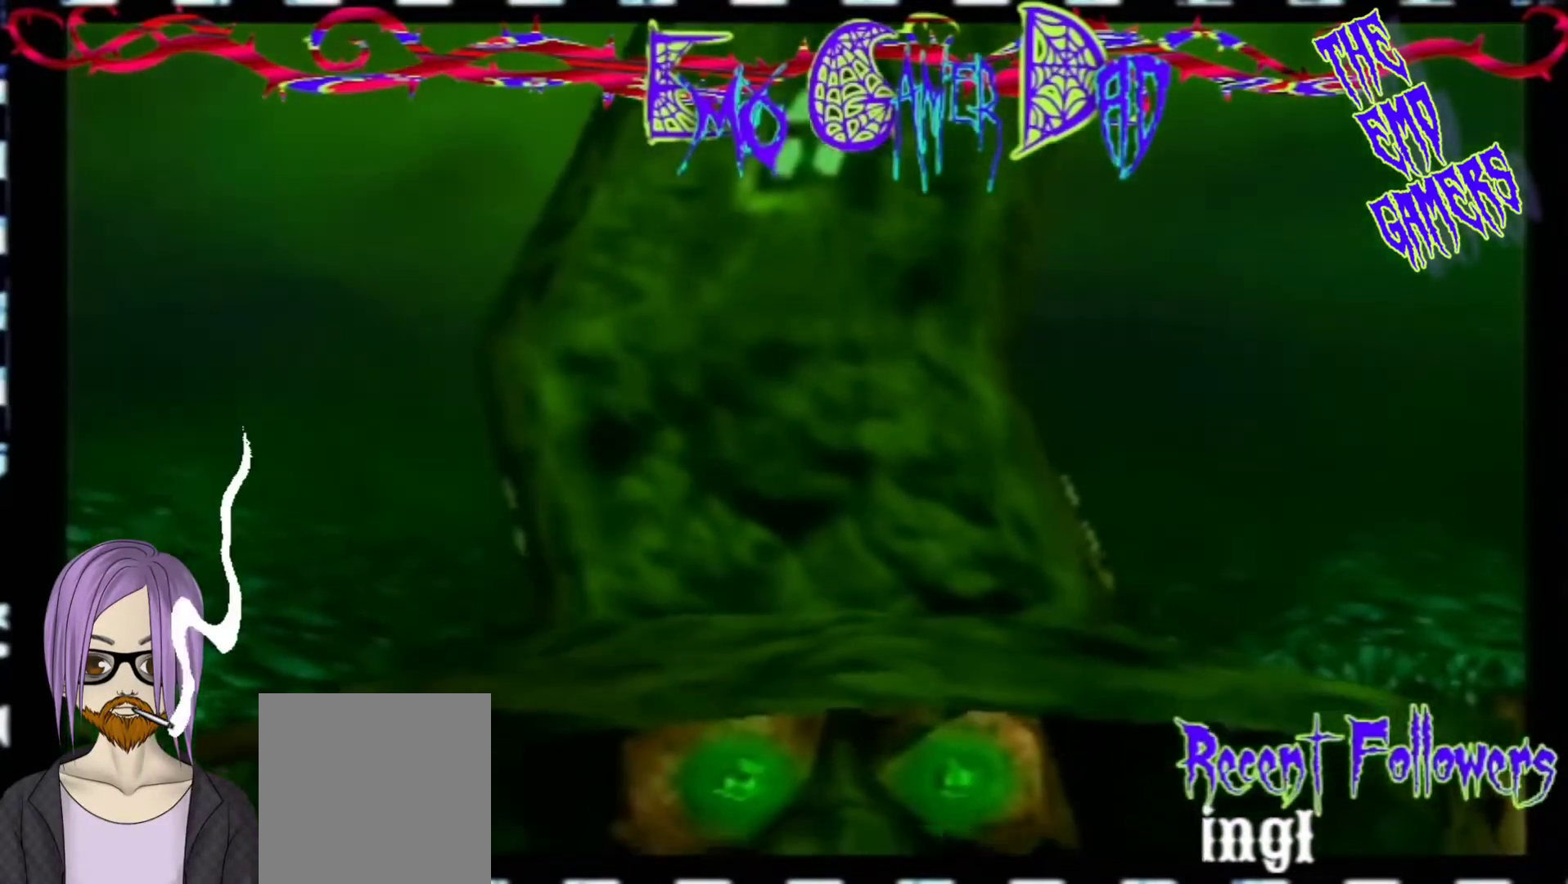
{"buttons": [], "left_stick": "center", "events": [[33, "left_stick", "up"], [167, "left_stick", "left"], [333, "left_stick", "down-left"], [500, "left_stick", "center"]]}
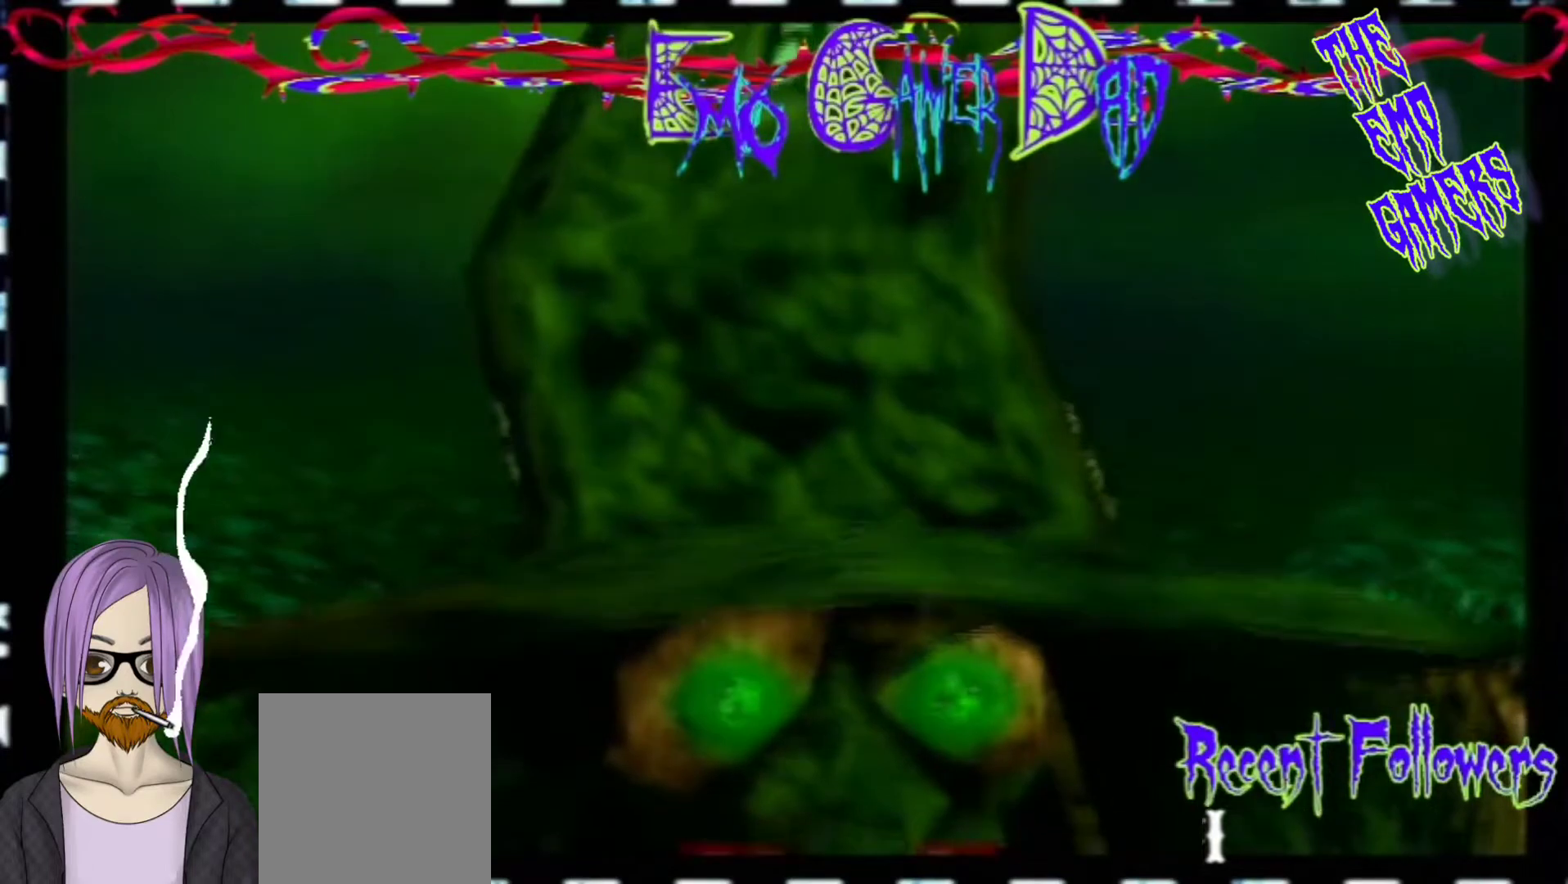
{"buttons": [], "left_stick": "down-right", "events": [[333, "left_stick", "down"], [500, "left_stick", "down-right"]]}
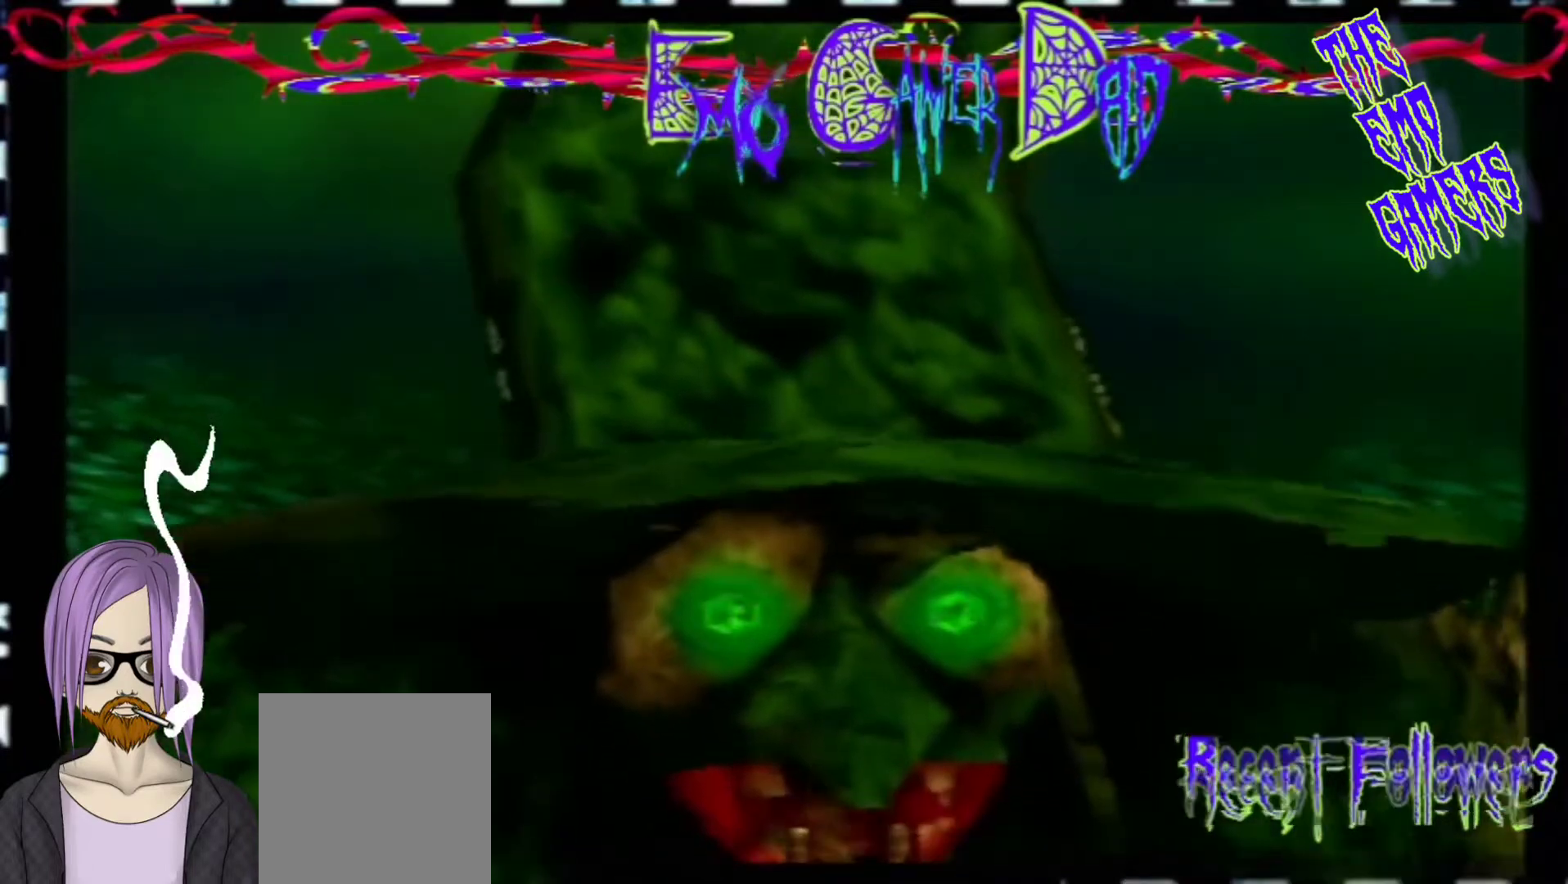
{"buttons": [], "left_stick": "left", "events": [[133, "left_stick", "up-right"], [300, "left_stick", "up"], [467, "left_stick", "left"]]}
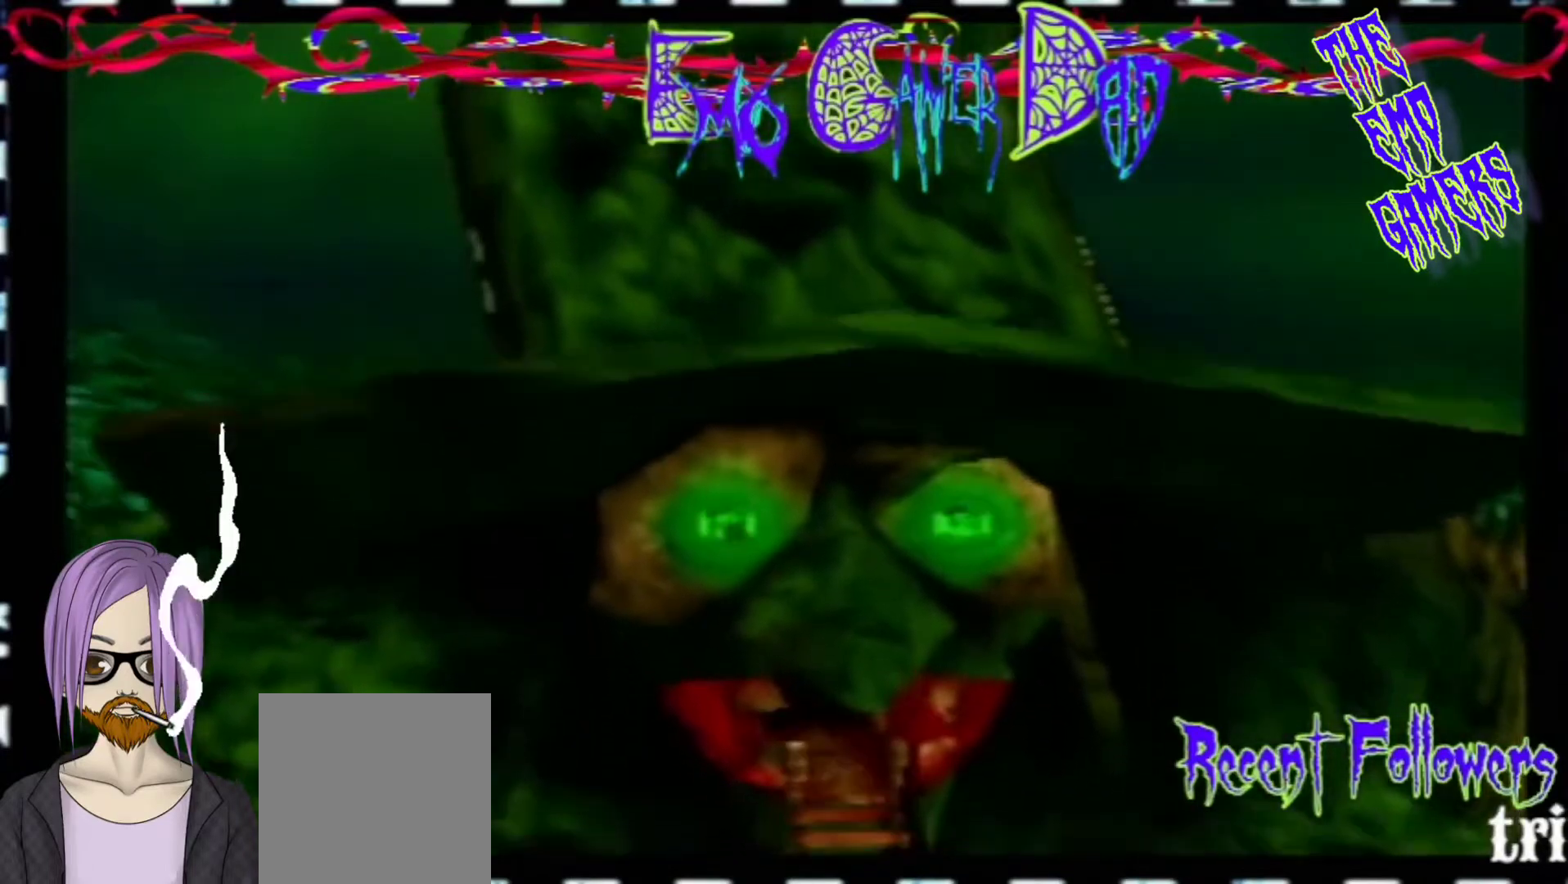
{"buttons": [], "left_stick": "center", "events": [[100, "left_stick", "down-left"], [267, "left_stick", "center"]]}
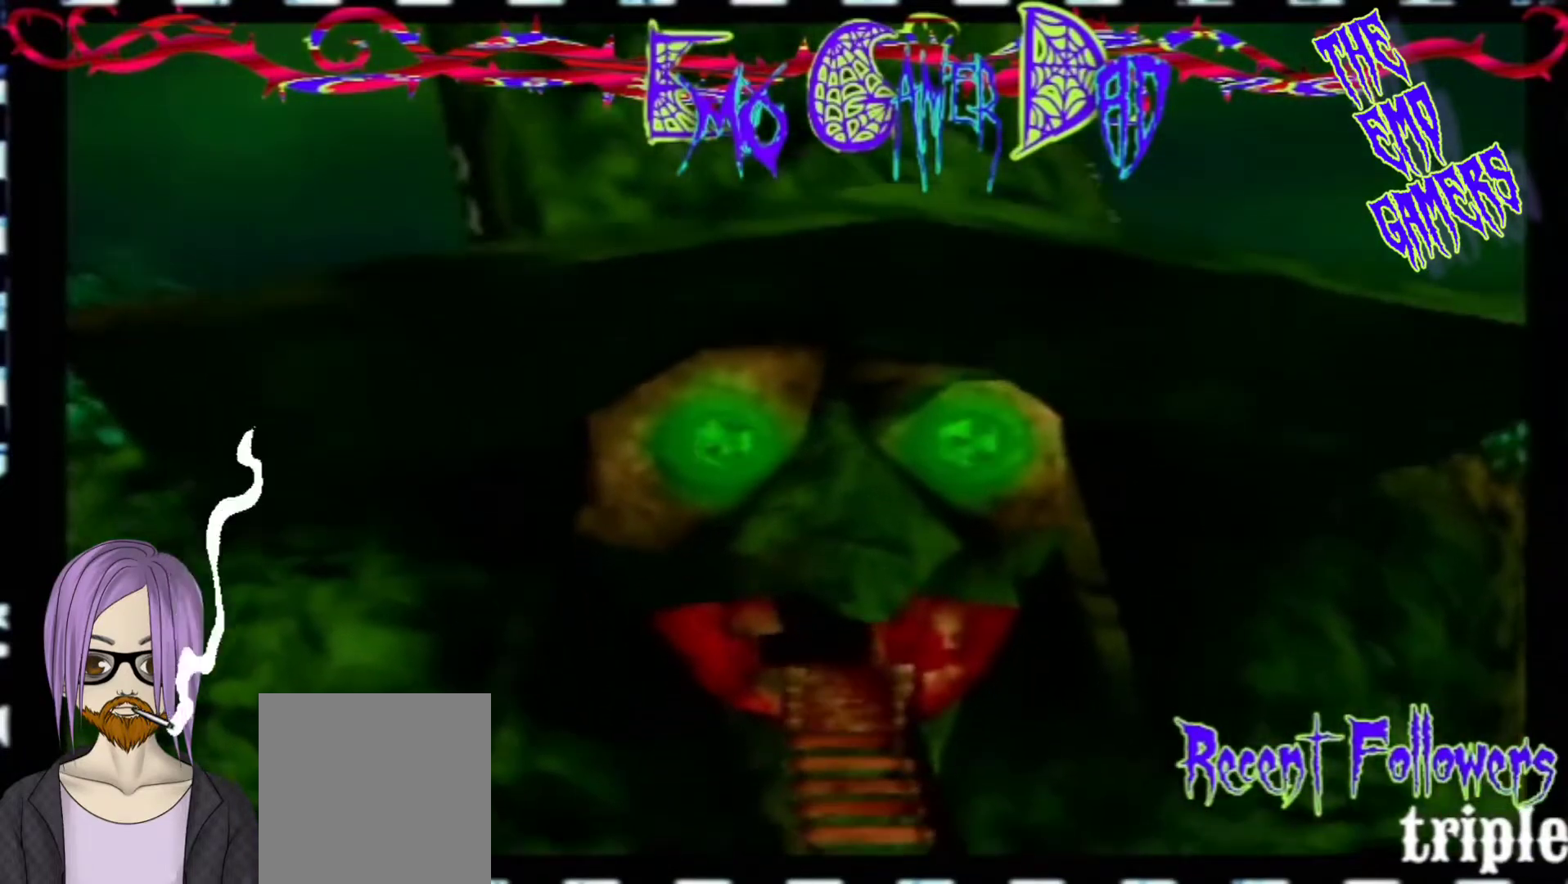
{"buttons": [], "left_stick": "up-right", "events": [[100, "left_stick", "down"], [233, "left_stick", "down-right"], [400, "left_stick", "up-right"]]}
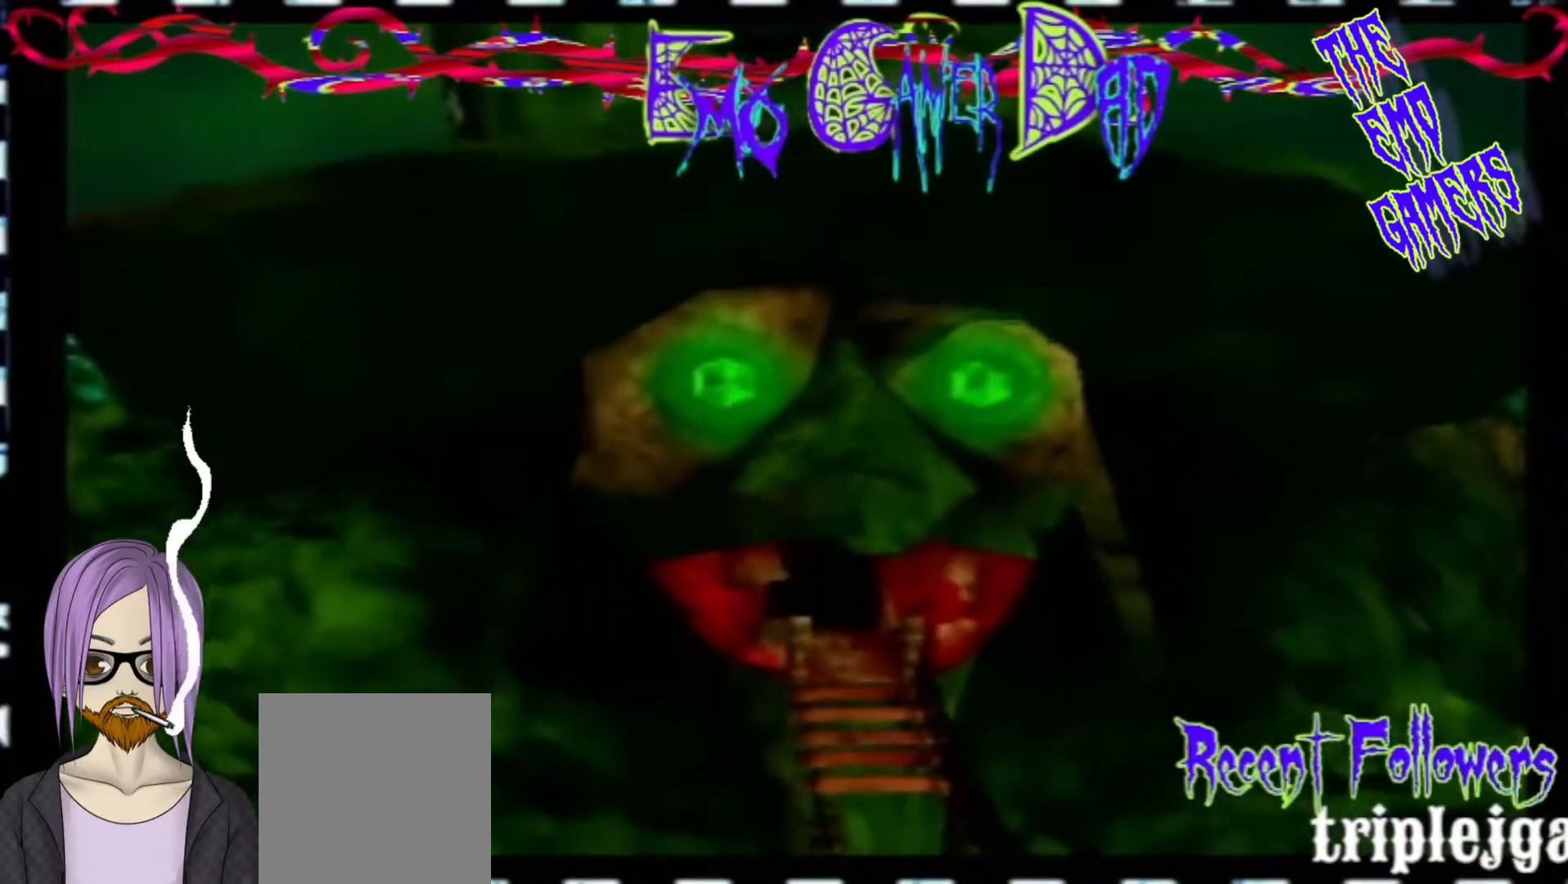
{"buttons": [], "left_stick": "down-left", "events": [[67, "left_stick", "up"], [233, "left_stick", "left"], [400, "left_stick", "down-left"]]}
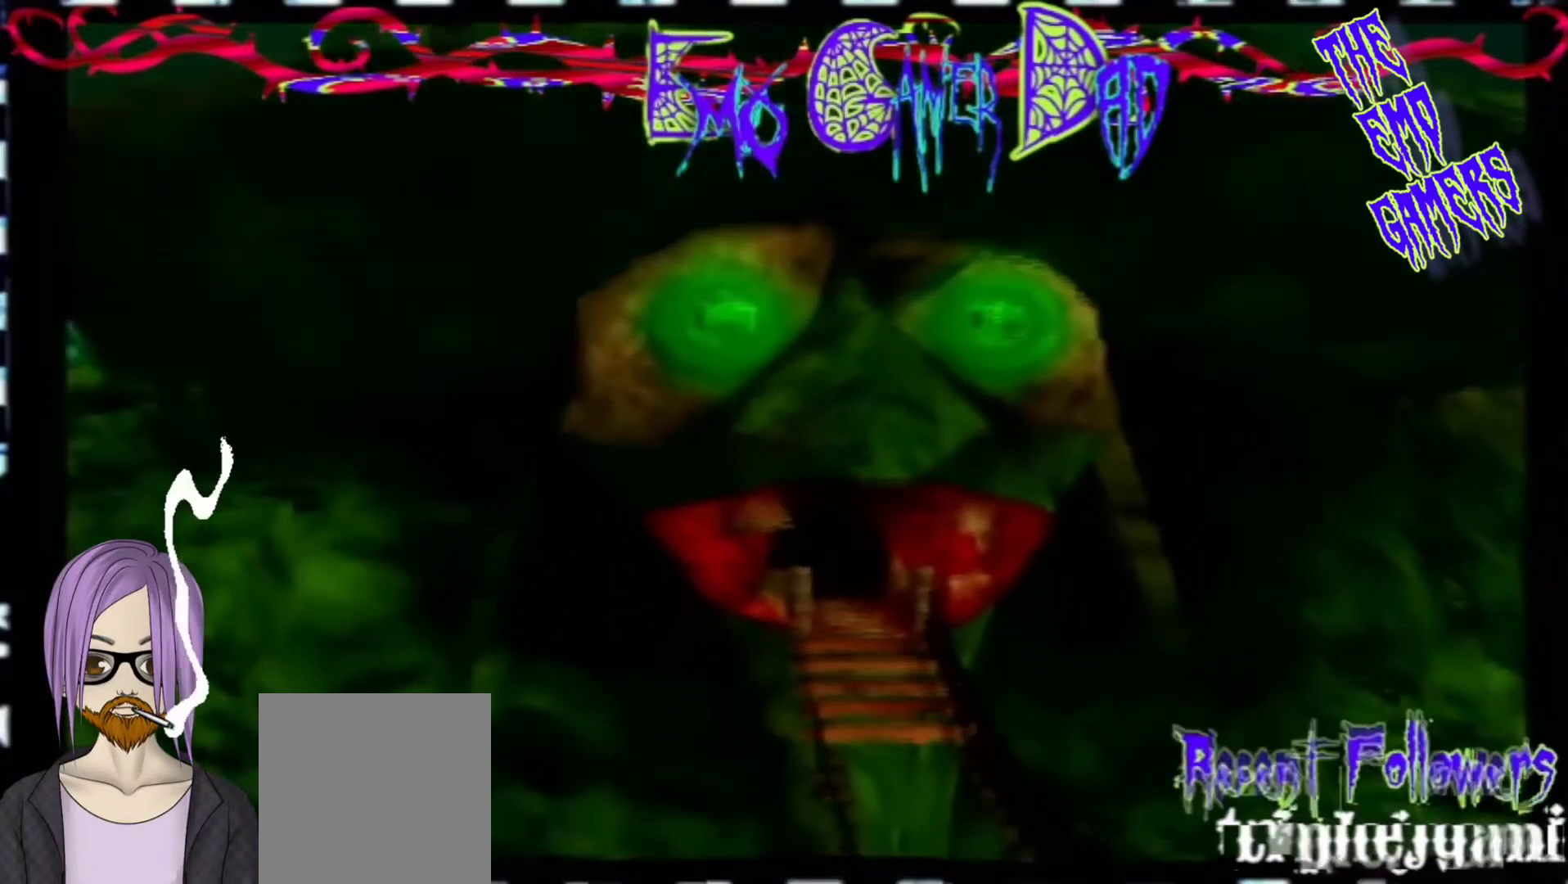
{"buttons": [], "left_stick": "down", "events": [[67, "left_stick", "center"], [367, "left_stick", "down"]]}
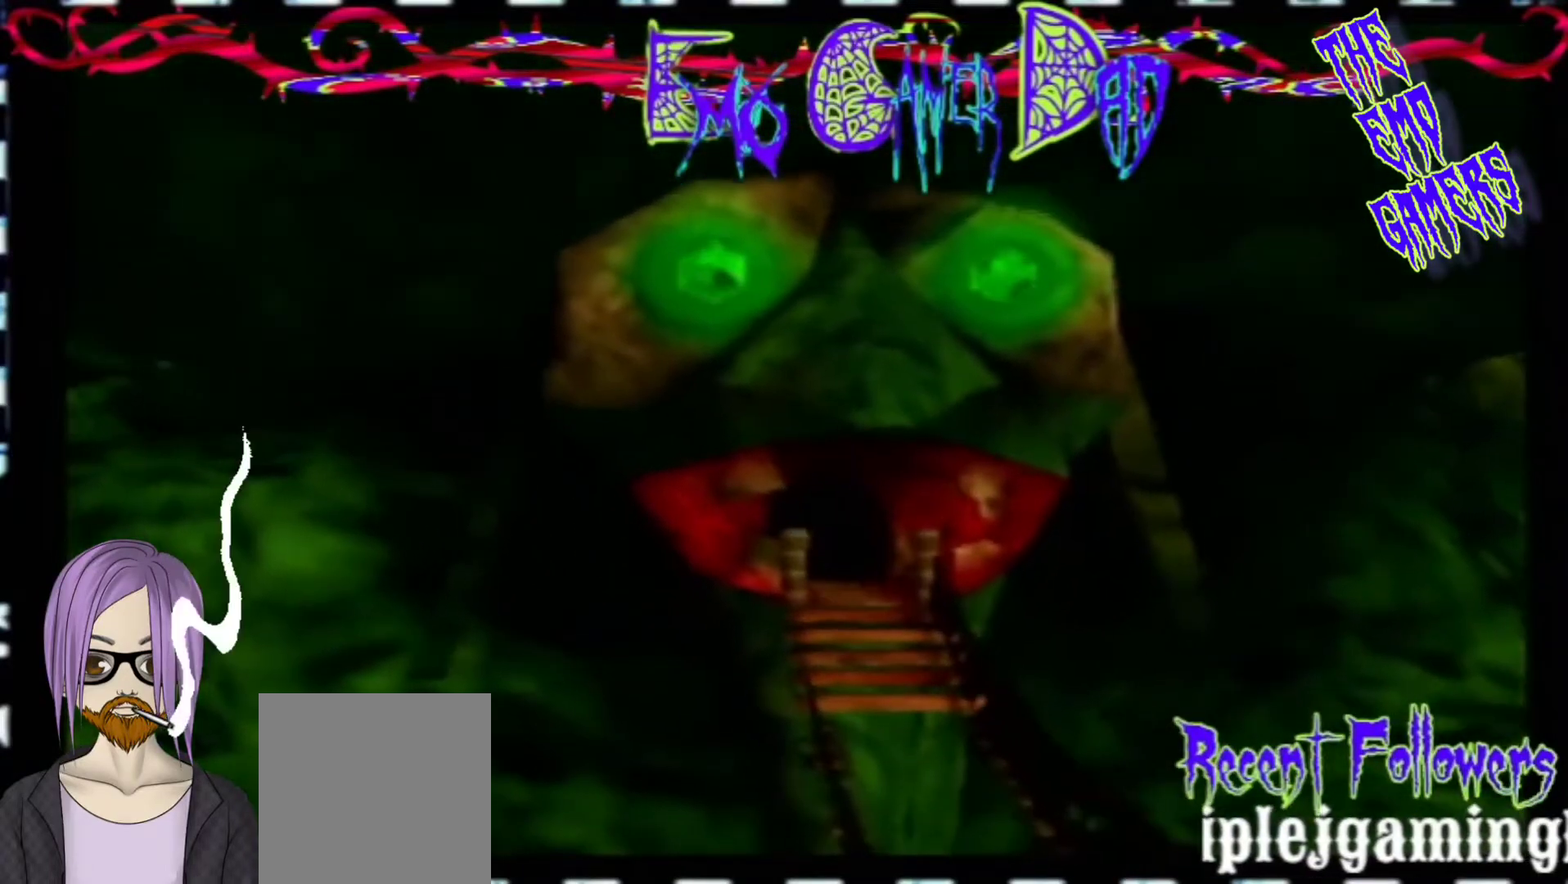
{"buttons": [], "left_stick": "up", "events": [[33, "left_stick", "down-right"], [200, "left_stick", "up-right"], [367, "left_stick", "up"]]}